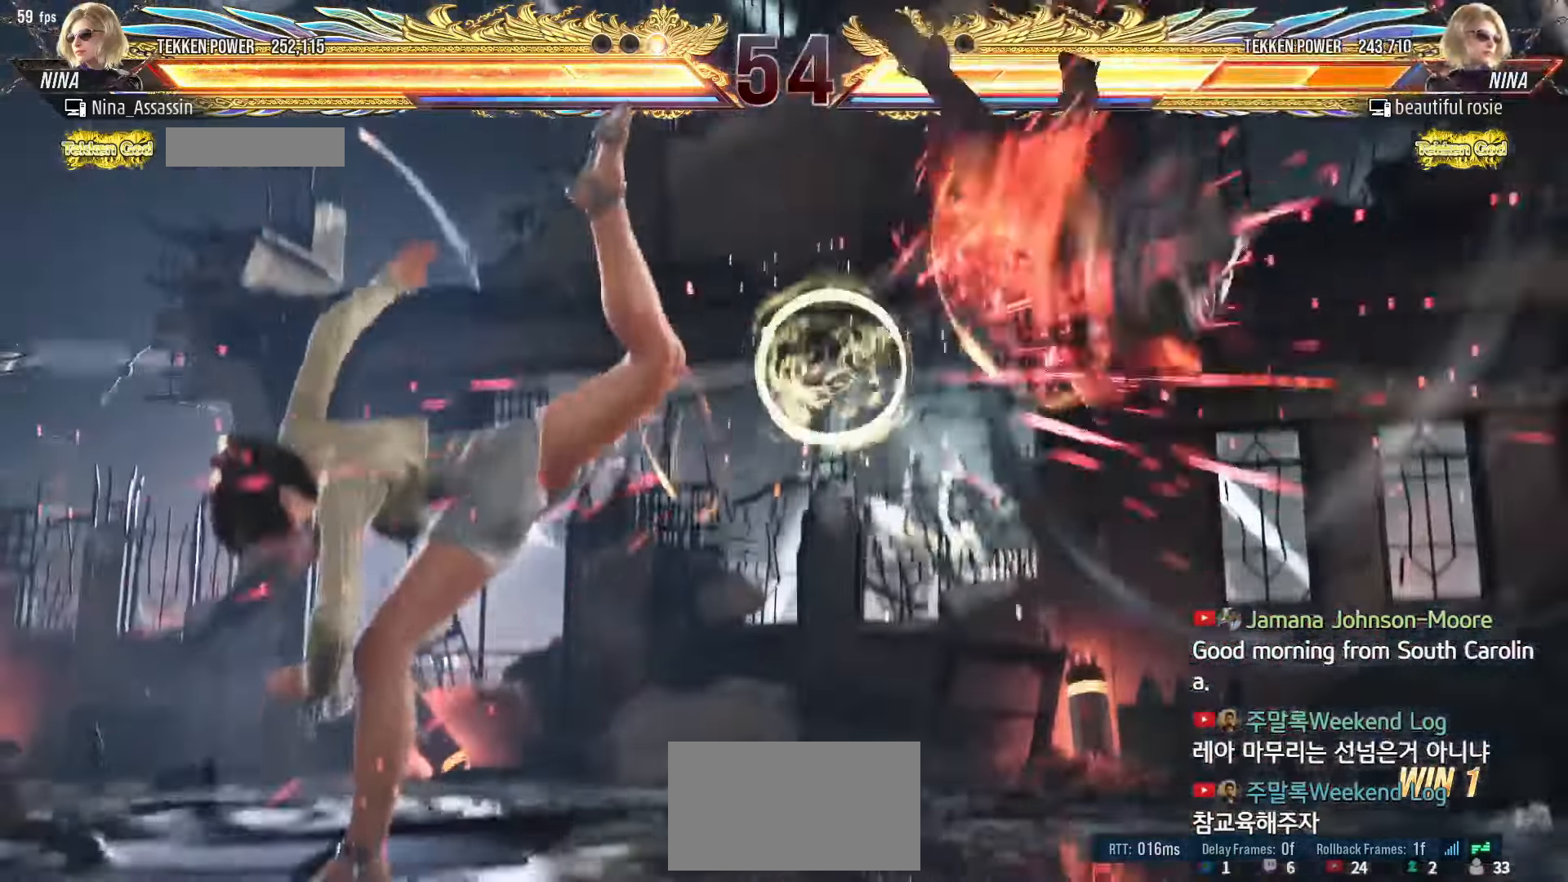
Gameplay with a controller (arcade stick); each line is a JSON object with the inputs held at the frame after it. "events" lists button and stick changes between this image and that frame as [ms after this image, input, new state], when the widget could be followed in between. Not read: L3 R3.
{"buttons": [], "left_stick": "center", "events": [[67, "left_stick", "center"], [267, "left_stick", "right"], [317, "left_stick", "center"], [400, "left_stick", "right"], [450, "left_stick", "center"]]}
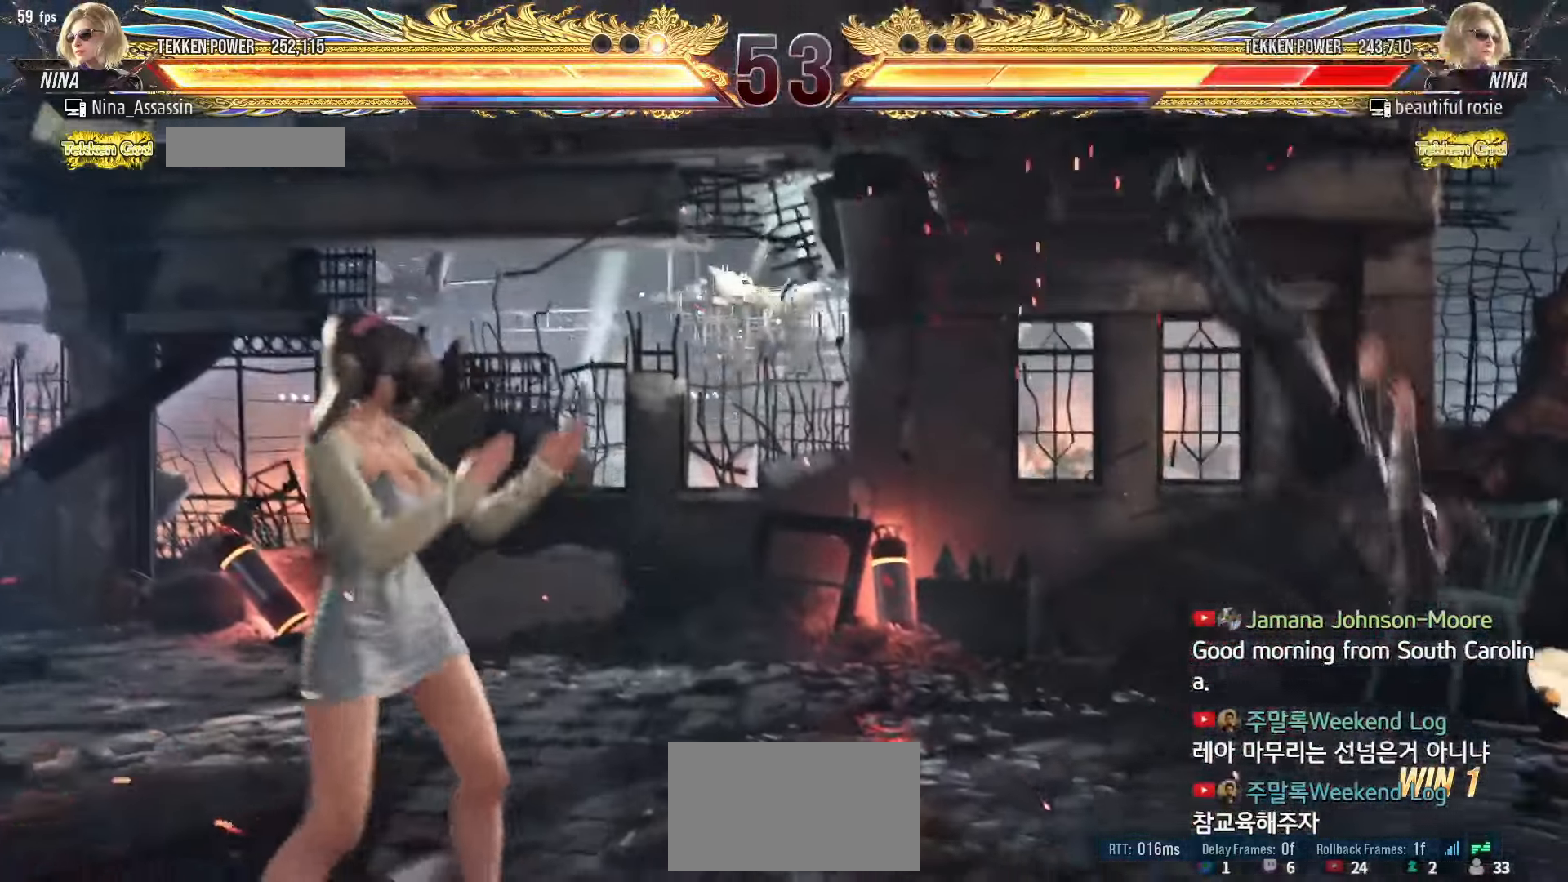
{"buttons": [], "left_stick": "center"}
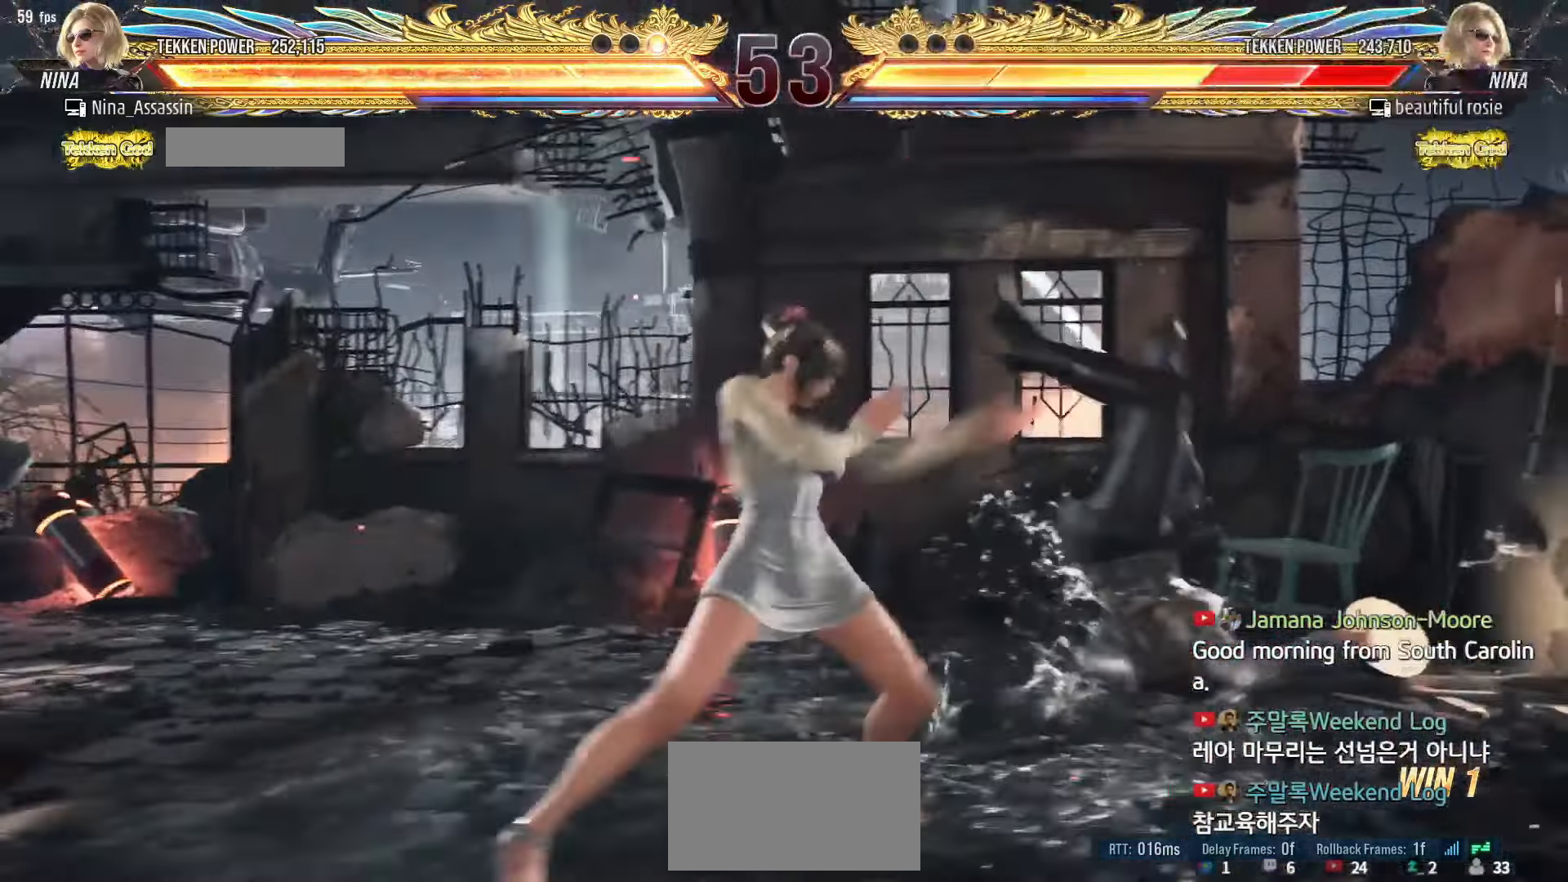
{"buttons": [], "left_stick": "center", "events": [[300, "left_stick", "right"], [350, "left_stick", "center"], [434, "left_stick", "right"], [500, "left_stick", "center"]]}
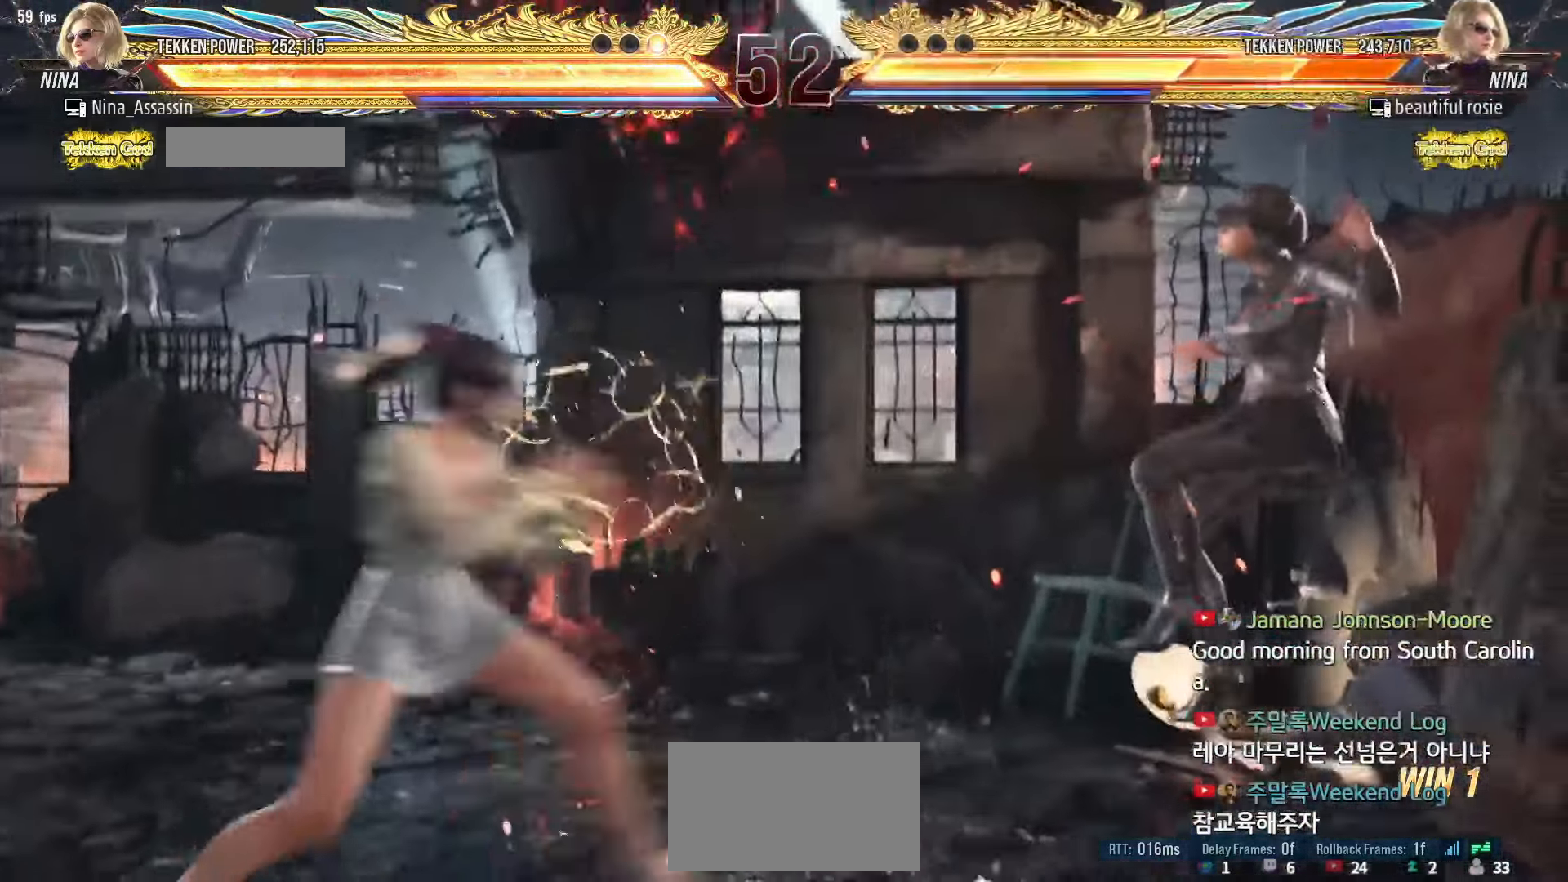
{"buttons": [], "left_stick": "center", "events": [[84, "left_stick", "right"], [134, "left_stick", "down-right"], [150, "CROSS", "down"], [250, "CROSS", "up"], [267, "TRIANGLE", "down"], [300, "left_stick", "center"], [334, "TRIANGLE", "up"]]}
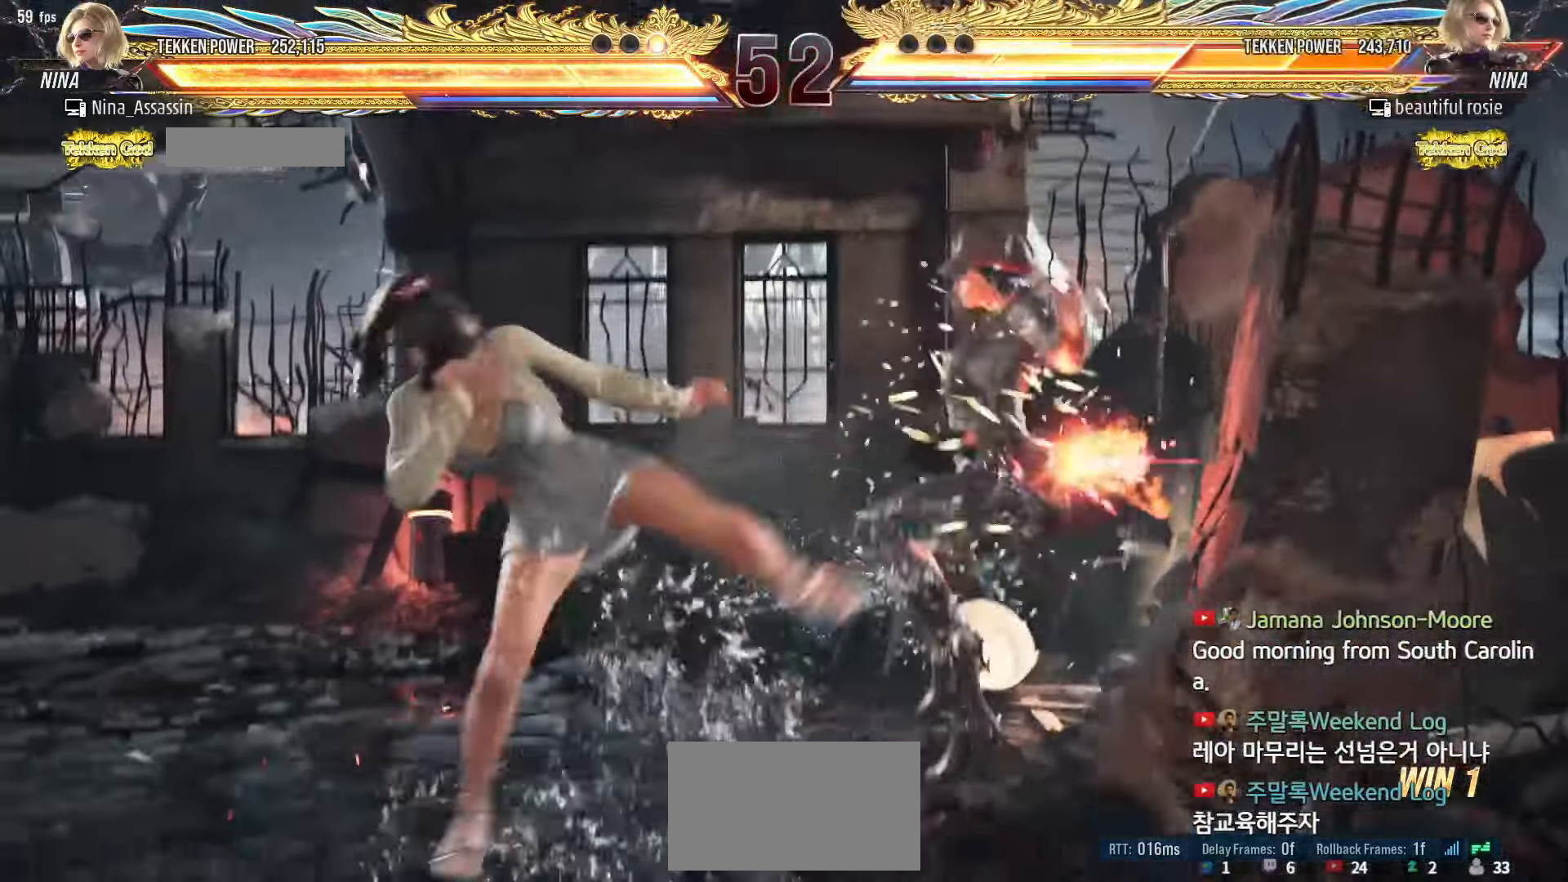
{"buttons": ["CIRCLE", "SQUARE"], "left_stick": "center", "events": [[467, "SQUARE", "down"], [484, "CIRCLE", "down"]]}
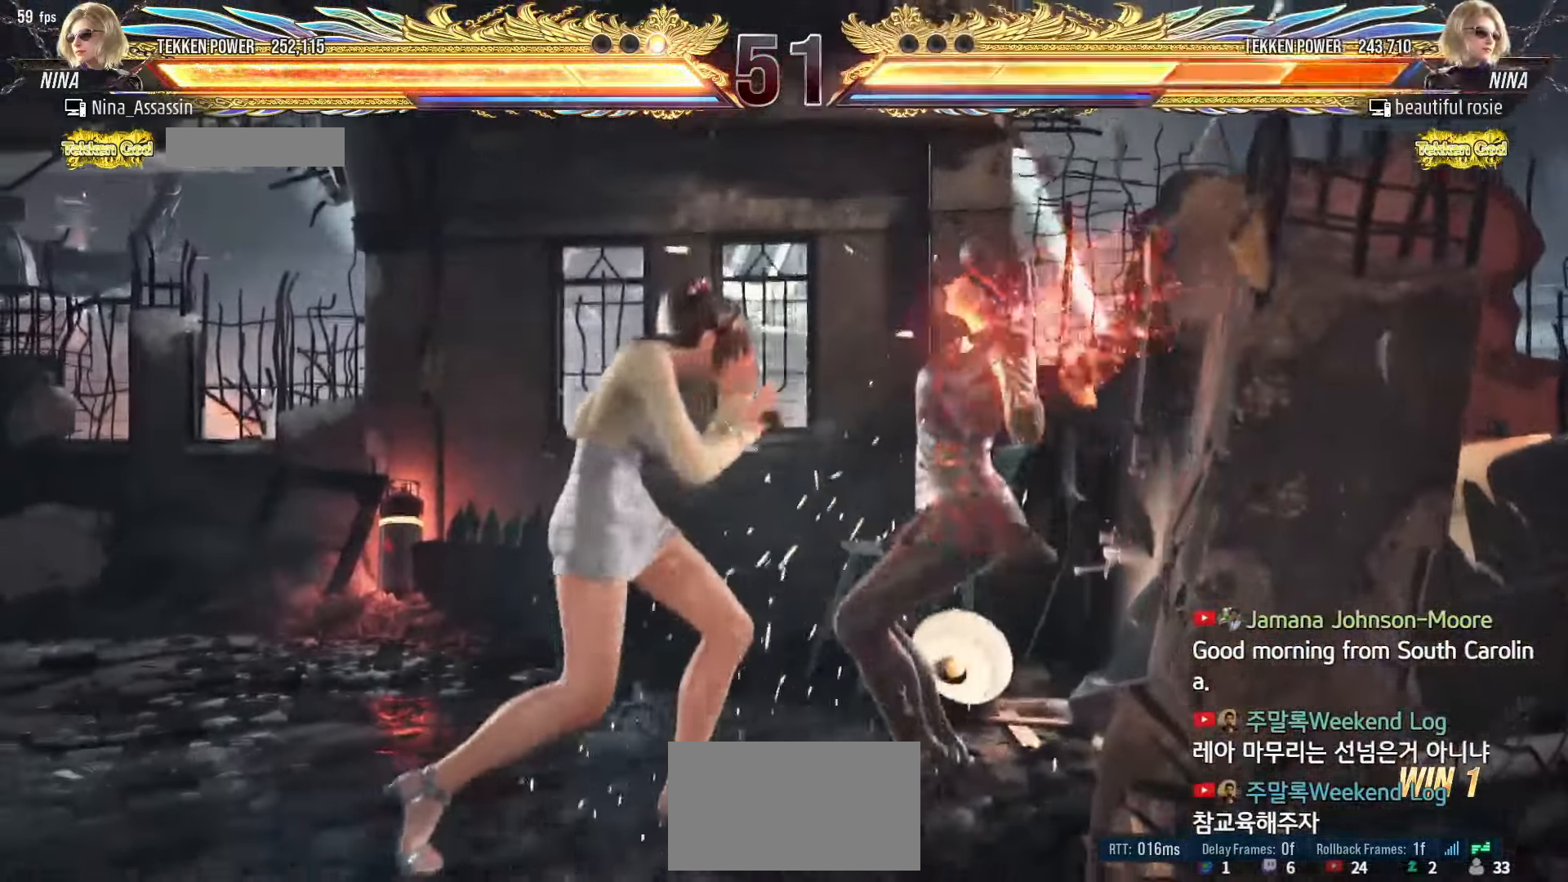
{"buttons": [], "left_stick": "center", "events": [[17, "CIRCLE", "up"], [17, "SQUARE", "up"], [150, "TRIANGLE", "down"], [234, "TRIANGLE", "up"], [300, "TRIANGLE", "down"], [384, "TRIANGLE", "up"]]}
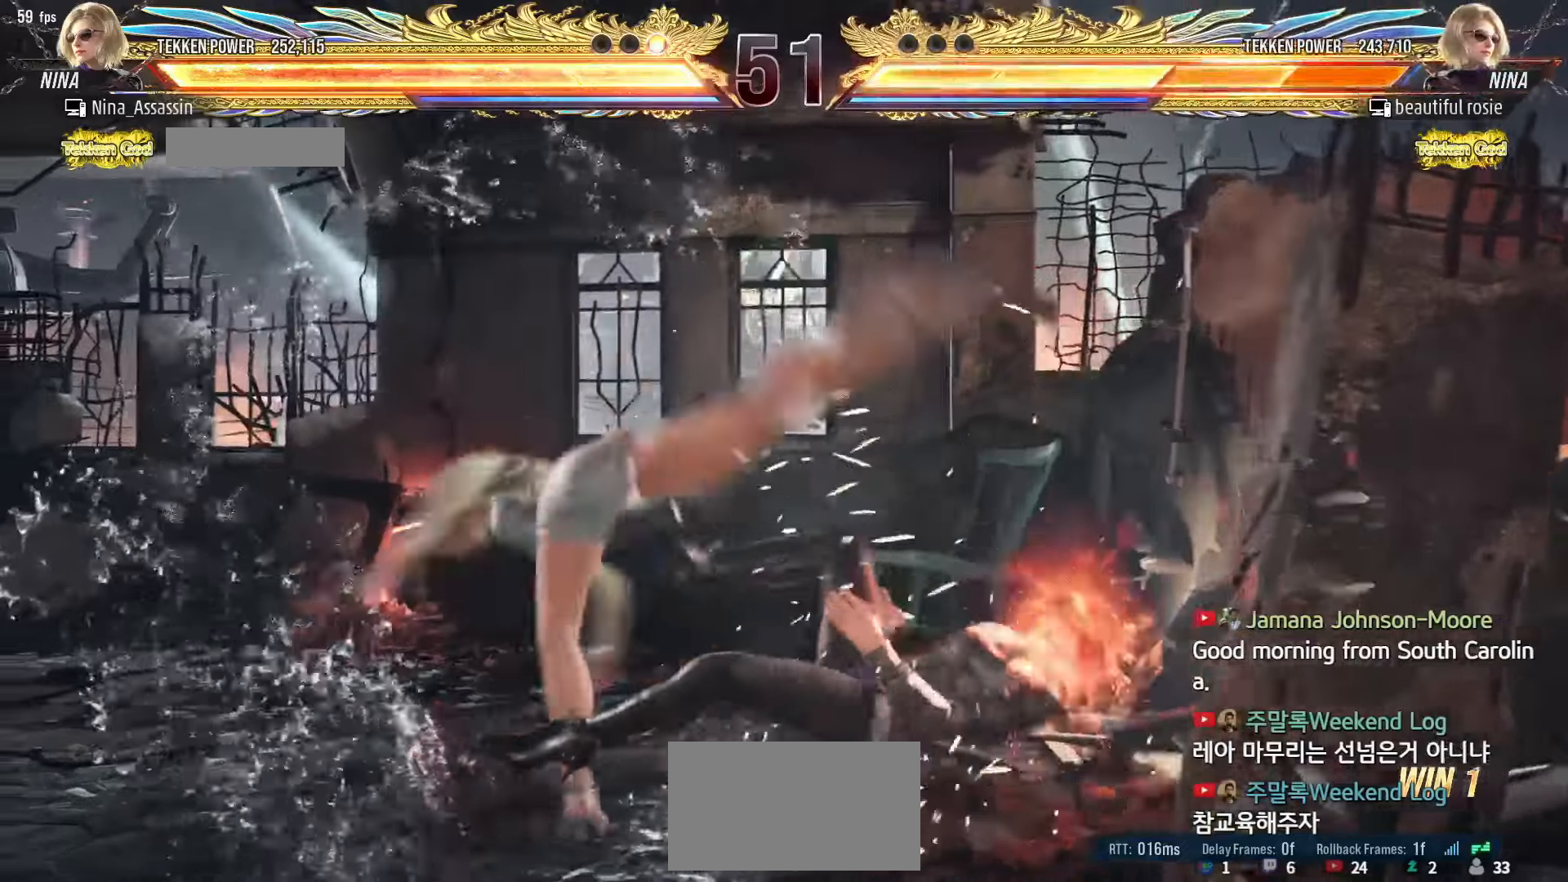
{"buttons": [], "left_stick": "down-left", "events": [[234, "left_stick", "down-left"], [284, "CROSS", "down"], [334, "CROSS", "up"], [350, "CROSS", "down"], [417, "CROSS", "up"], [450, "CROSS", "down"], [484, "CROSS", "up"]]}
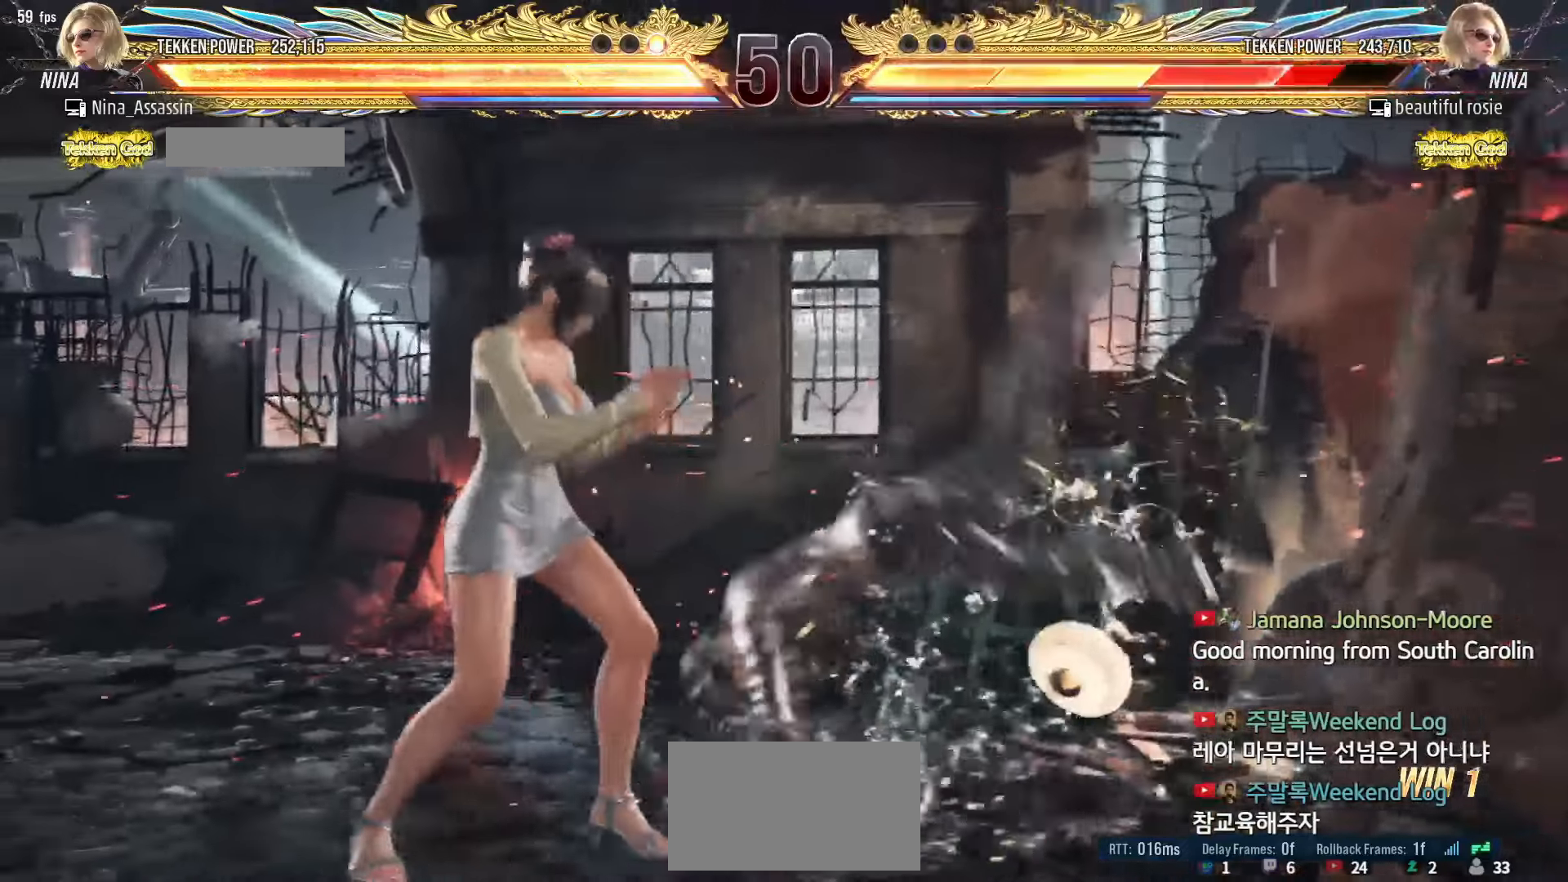
{"buttons": [], "left_stick": "center", "events": [[34, "CROSS", "down"], [50, "CROSS", "up"], [100, "left_stick", "center"]]}
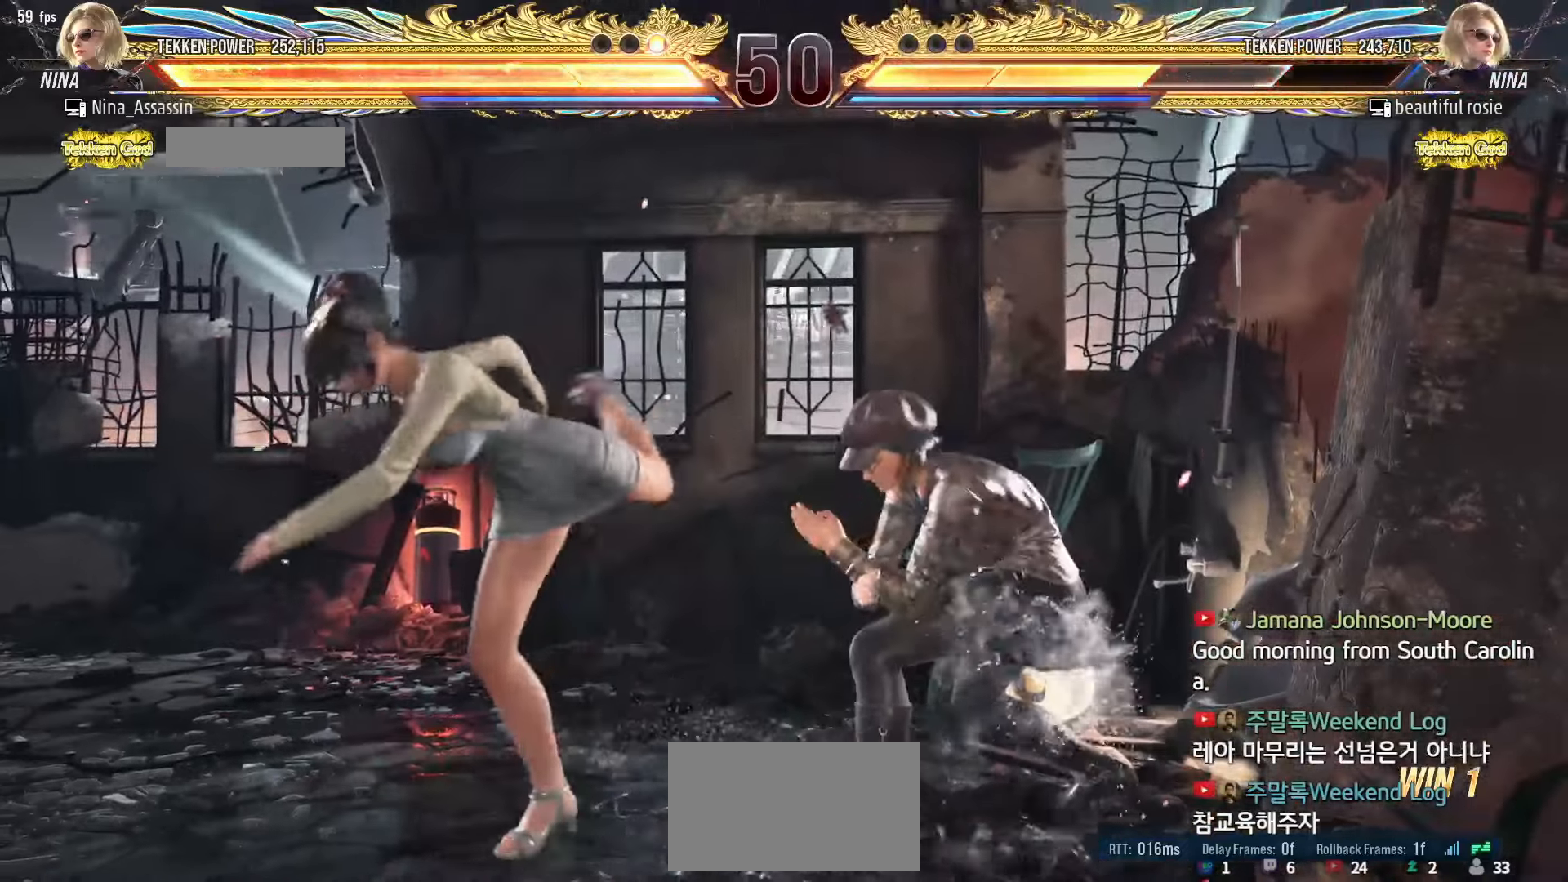
{"buttons": [], "left_stick": "left"}
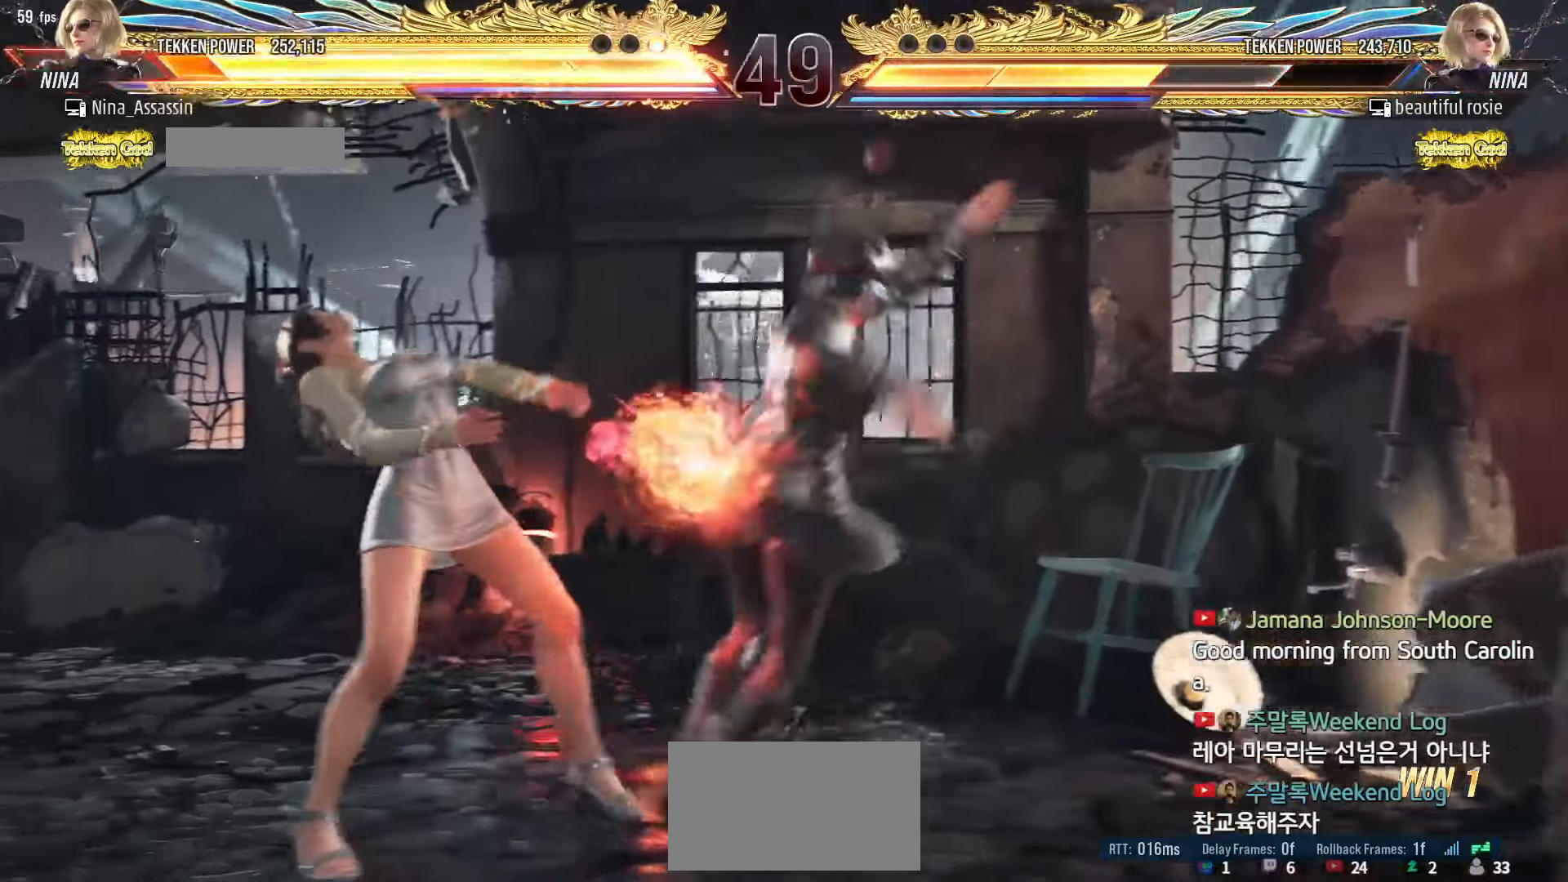
{"buttons": [], "left_stick": "left", "events": [[100, "left_stick", "down-left"], [467, "left_stick", "left"]]}
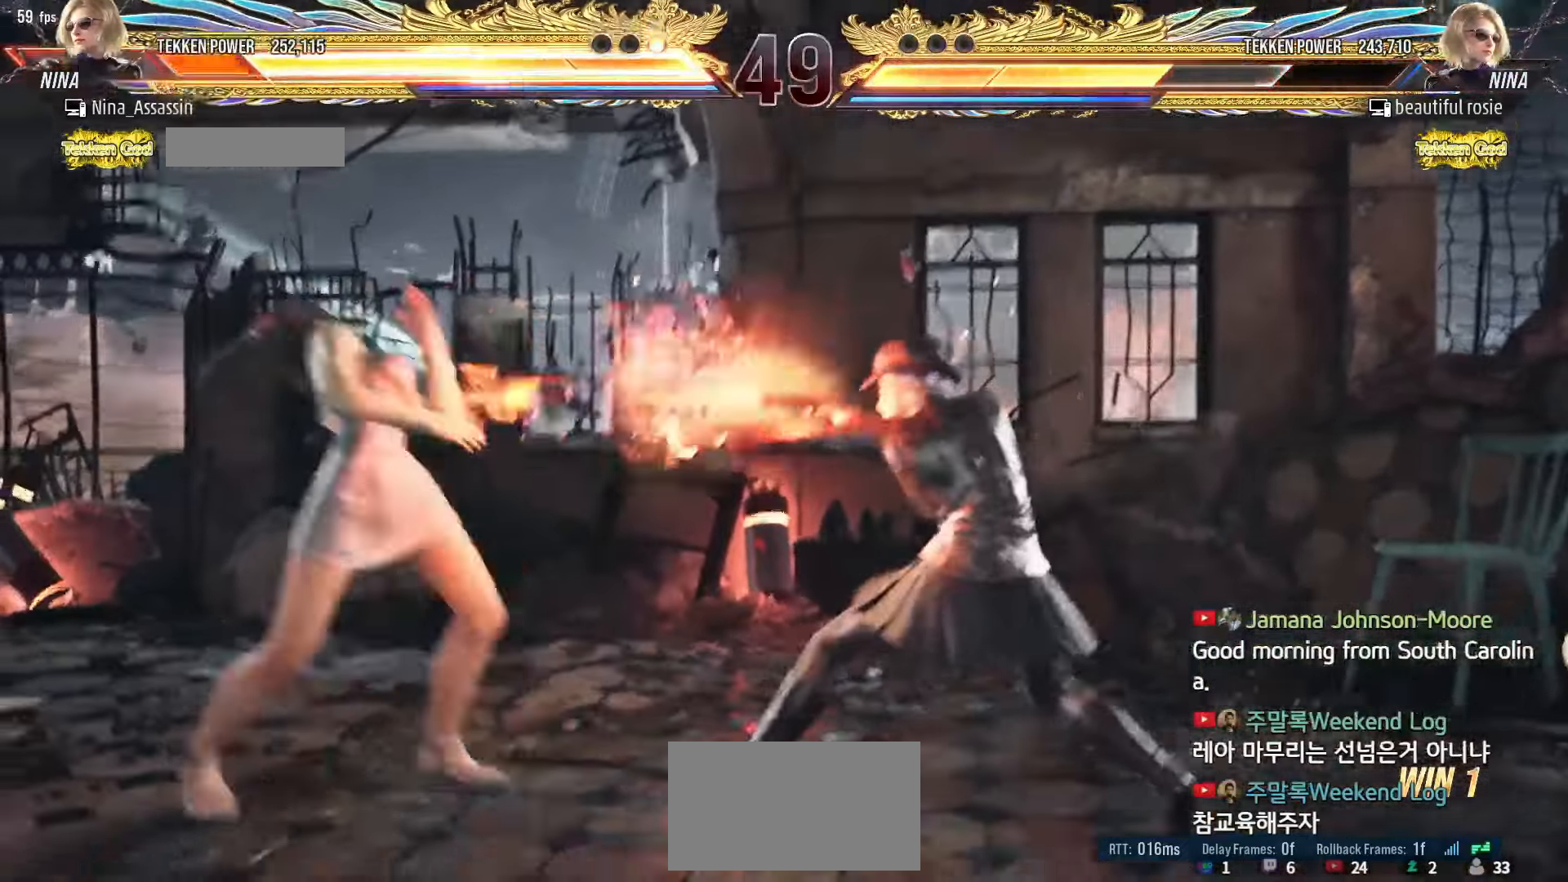
{"buttons": [], "left_stick": "left"}
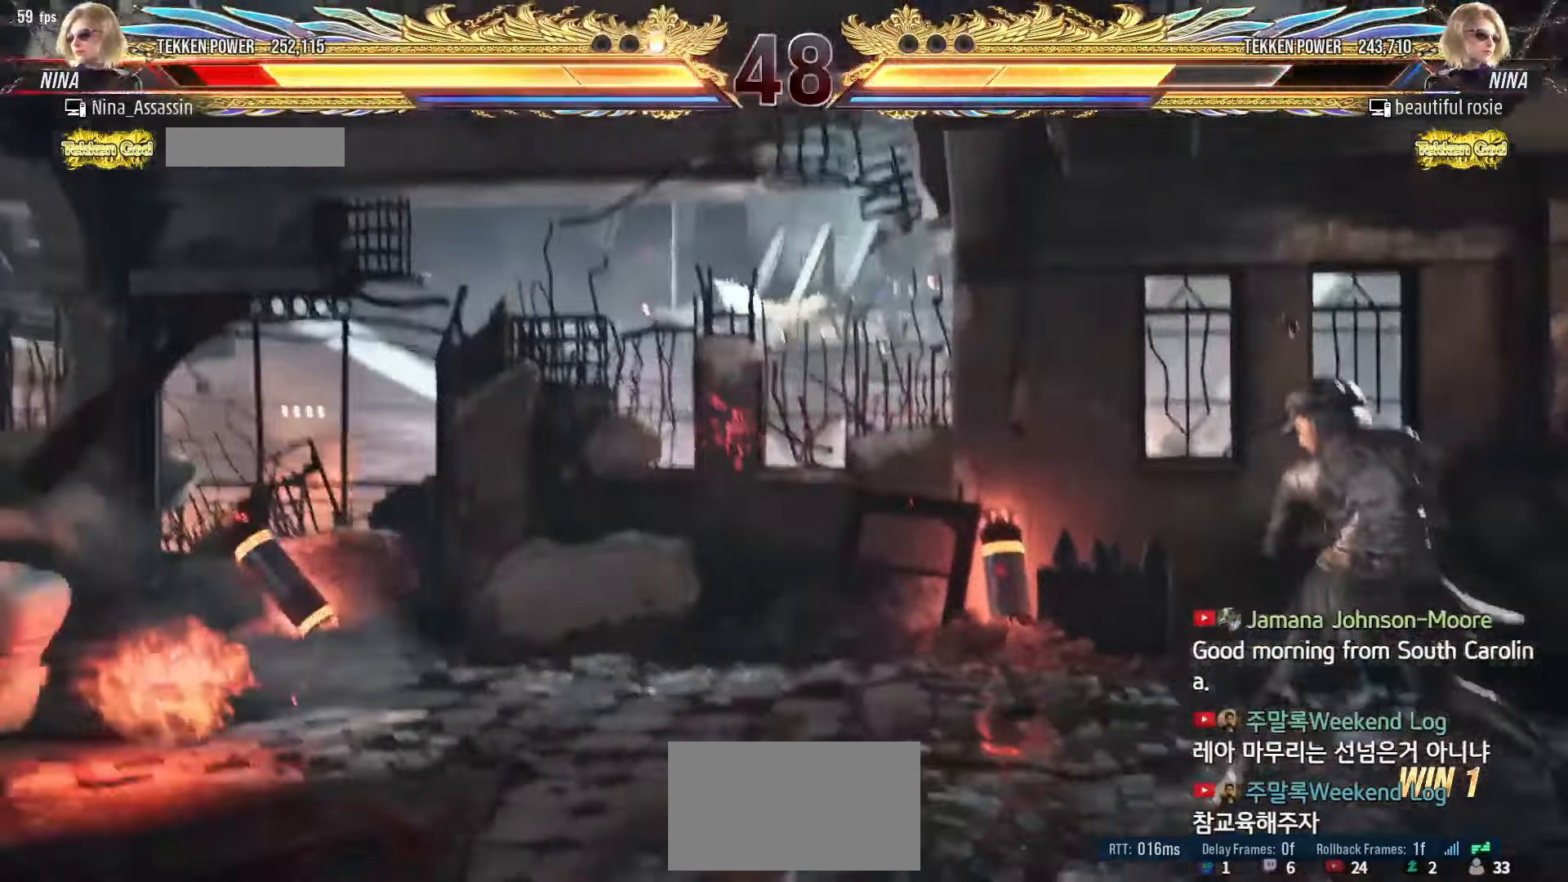
{"buttons": [], "left_stick": "right", "events": [[50, "left_stick", "center"], [217, "left_stick", "right"], [267, "left_stick", "center"], [334, "left_stick", "right"], [400, "left_stick", "center"], [467, "left_stick", "right"]]}
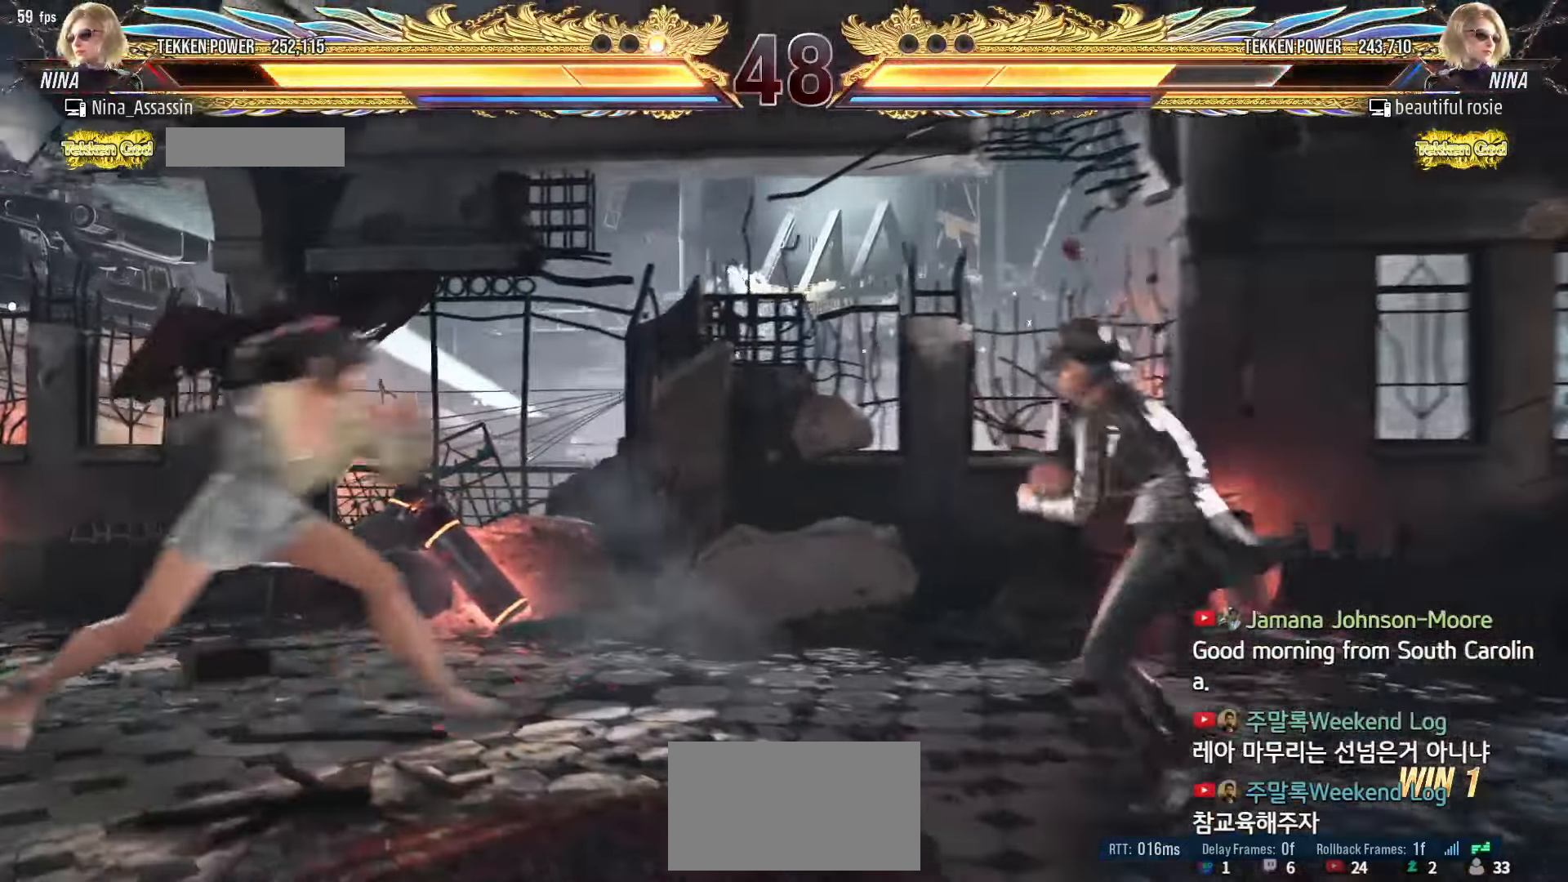
{"buttons": [], "left_stick": "down", "events": [[67, "SQUARE", "down"], [134, "SQUARE", "up"], [200, "TRIANGLE", "down"], [217, "left_stick", "center"], [267, "TRIANGLE", "up"], [484, "left_stick", "down"]]}
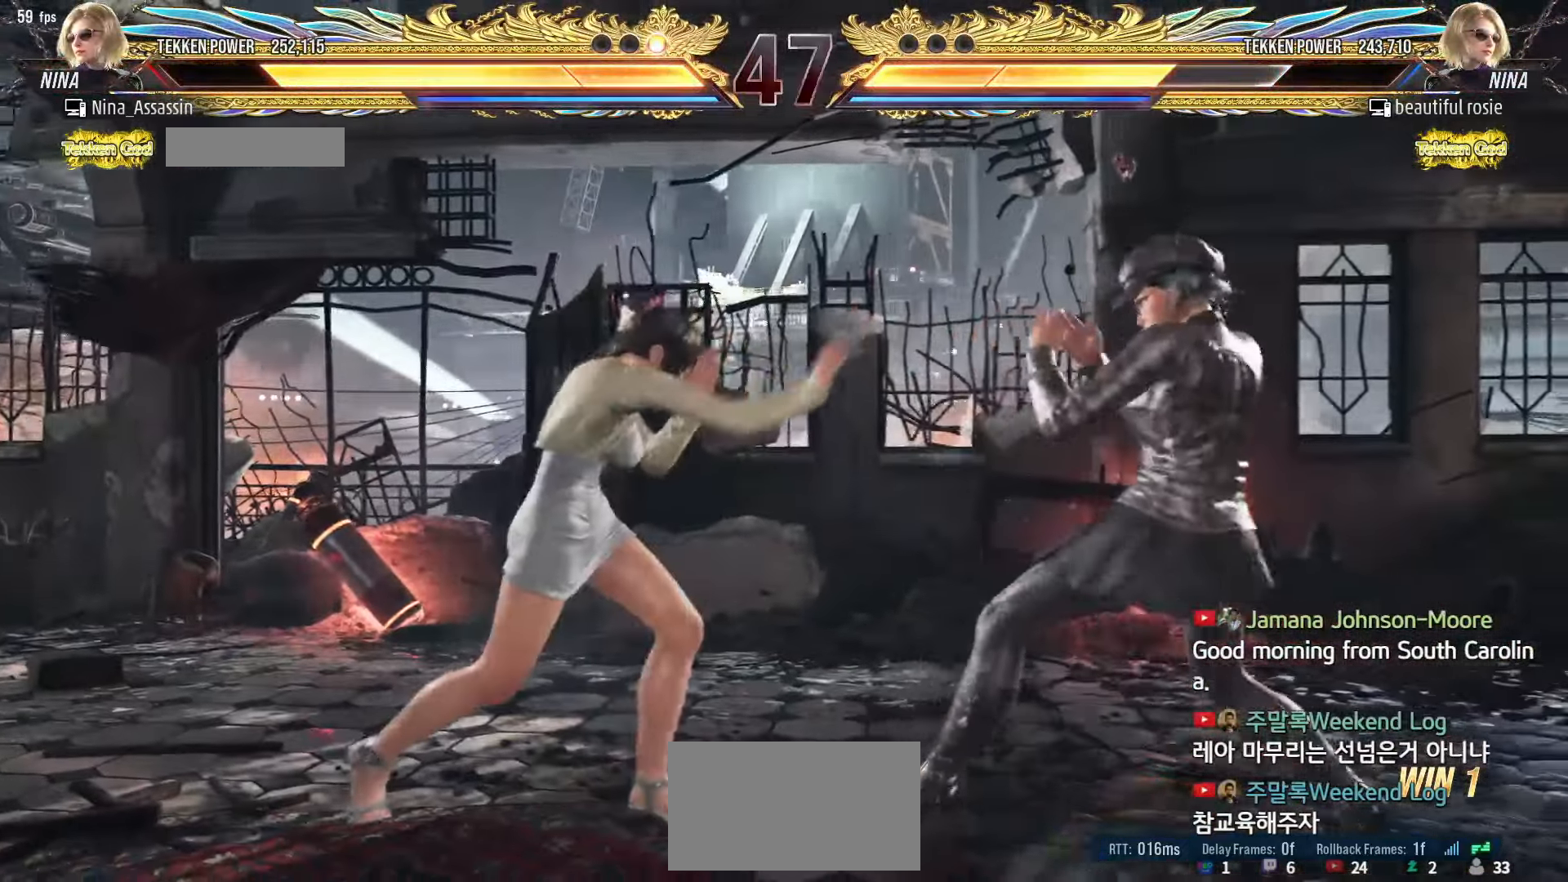
{"buttons": [], "left_stick": "left", "events": [[50, "left_stick", "center"], [217, "left_stick", "left"], [284, "left_stick", "center"], [334, "left_stick", "left"]]}
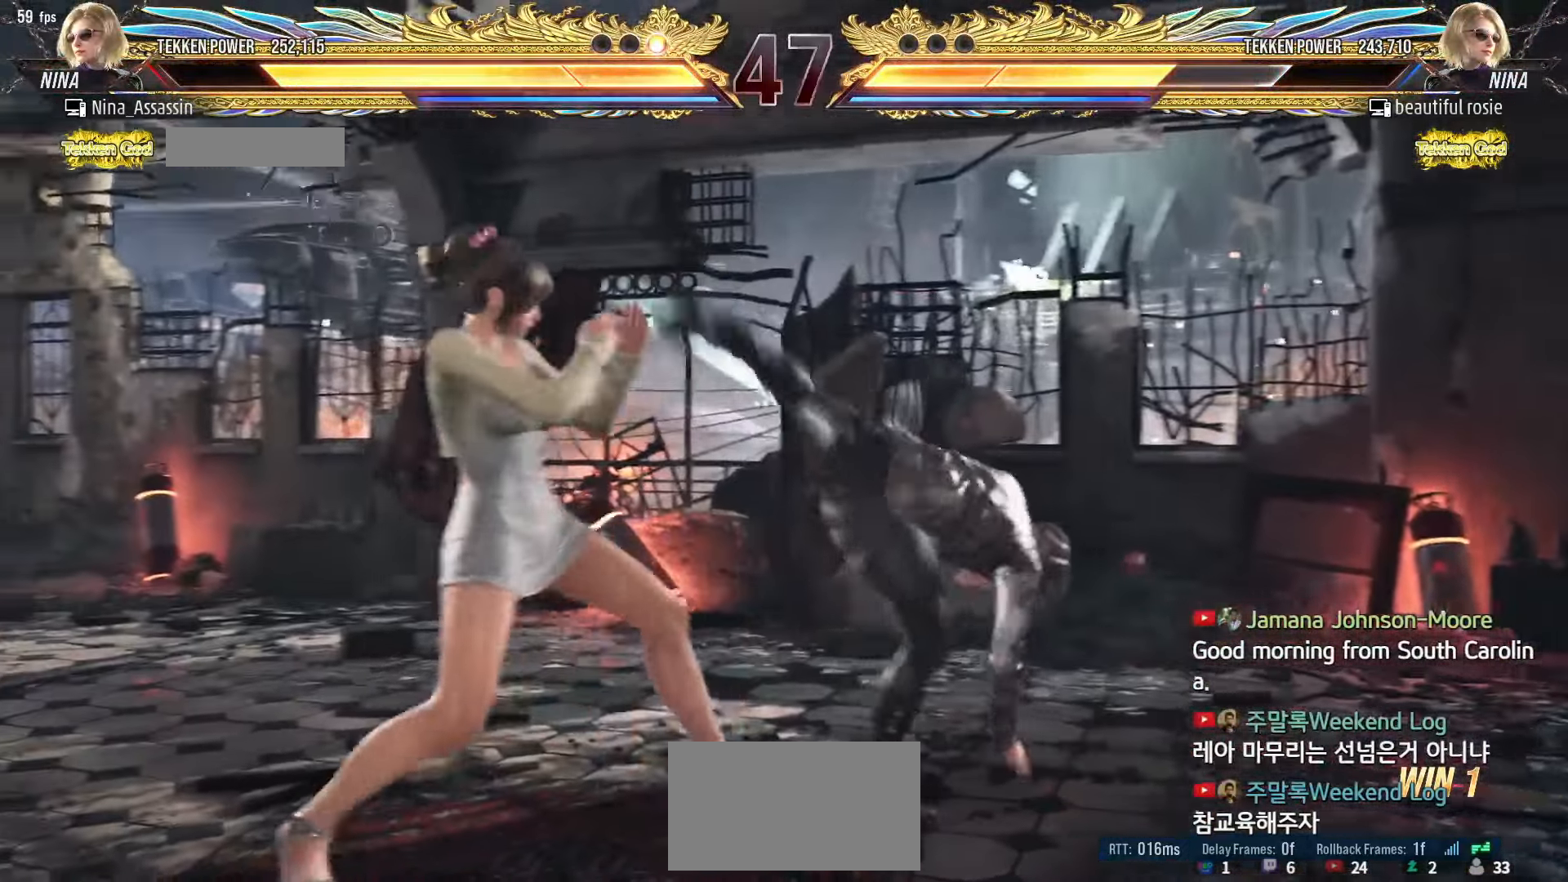
{"buttons": [], "left_stick": "center", "events": [[117, "left_stick", "down-right"], [134, "SQUARE", "down"], [200, "SQUARE", "up"], [250, "left_stick", "center"], [267, "TRIANGLE", "down"], [334, "TRIANGLE", "up"]]}
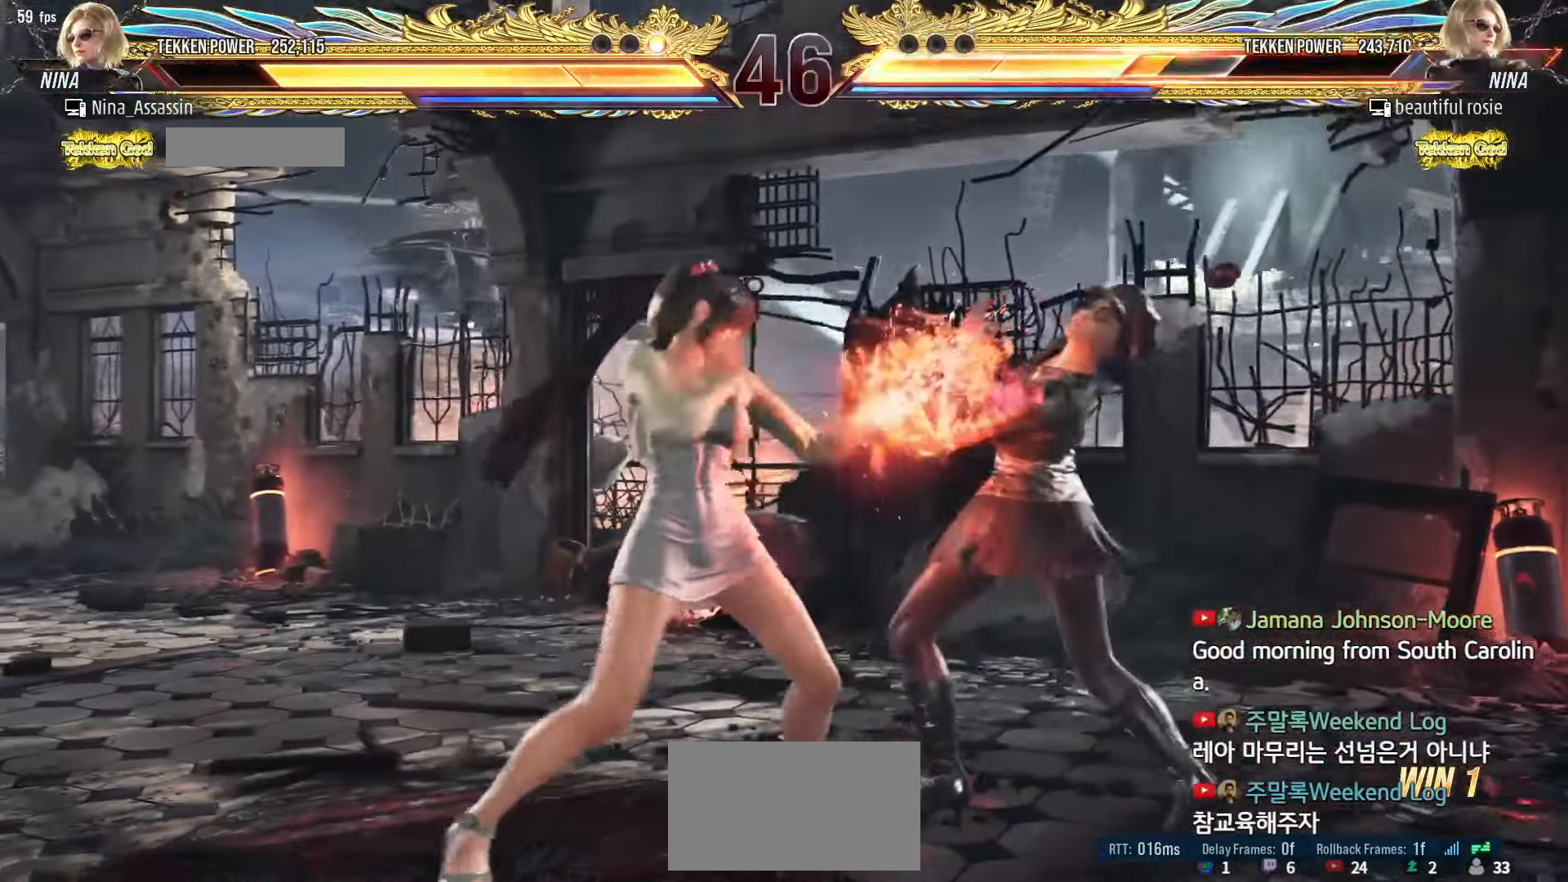
{"buttons": [], "left_stick": "center", "events": [[134, "left_stick", "down"], [217, "left_stick", "center"], [400, "SQUARE", "down"], [450, "SQUARE", "up"]]}
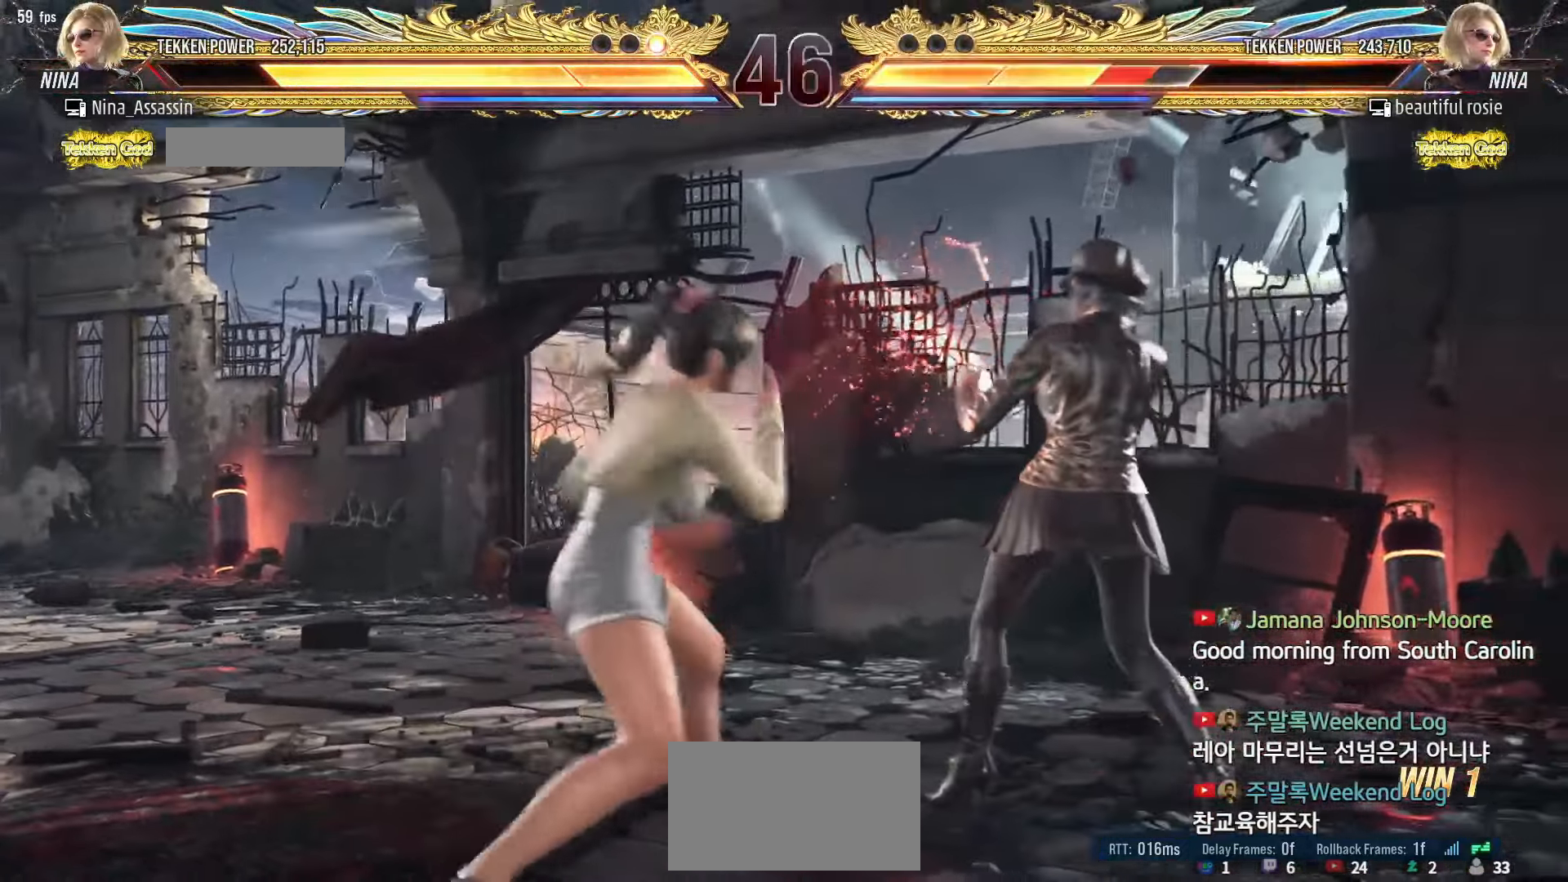
{"buttons": [], "left_stick": "center", "events": [[50, "left_stick", "right"], [250, "left_stick", "center"], [284, "SQUARE", "down"], [334, "SQUARE", "up"], [434, "SQUARE", "down"], [434, "TRIANGLE", "down"], [467, "TRIANGLE", "up"], [484, "SQUARE", "up"]]}
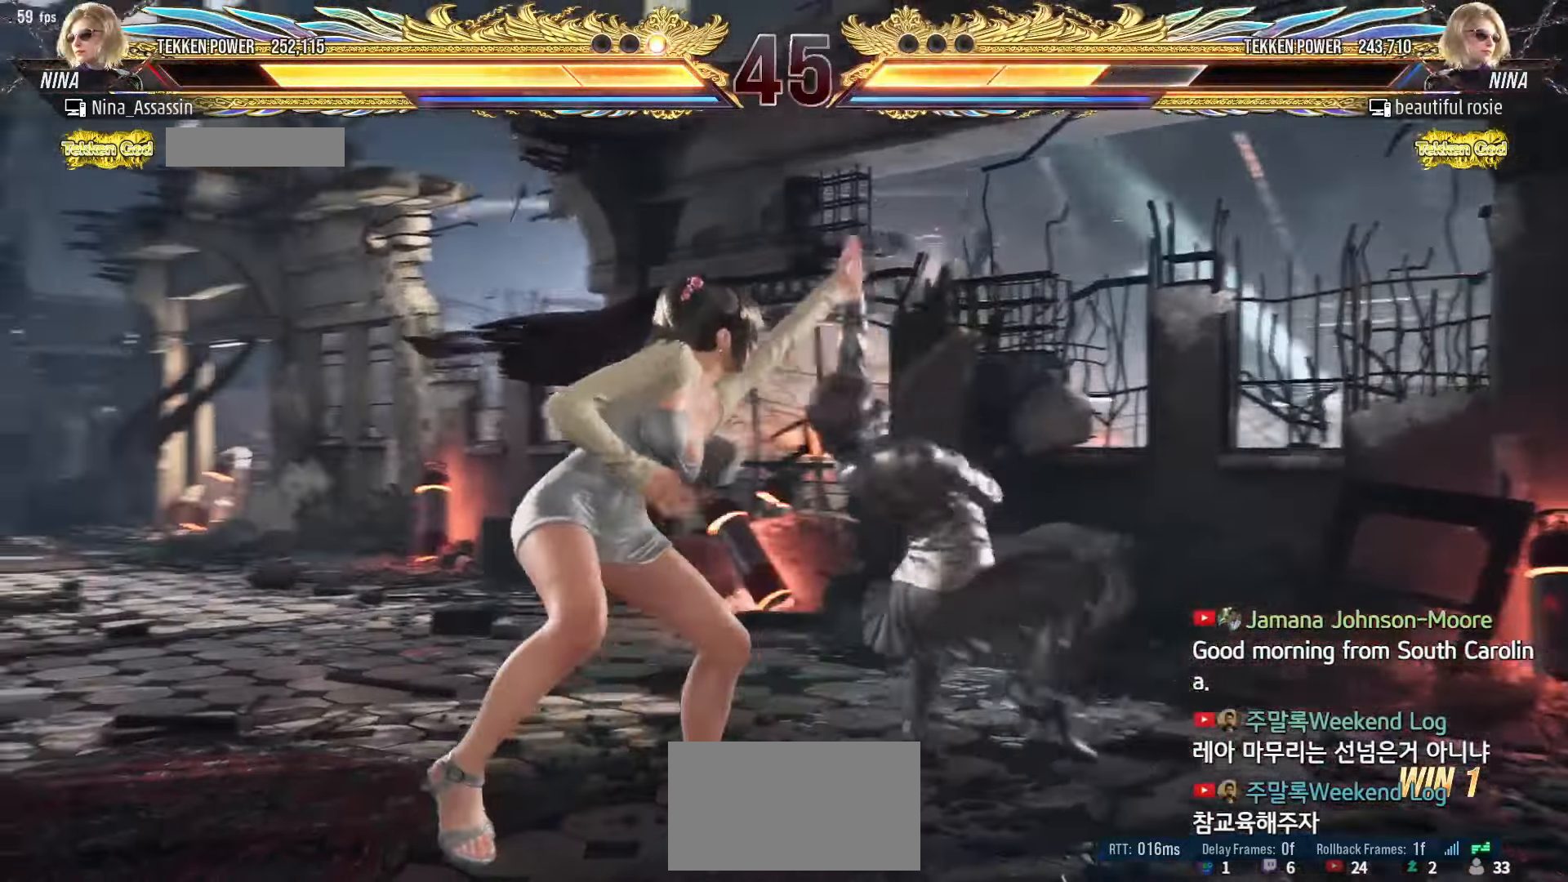
{"buttons": ["TRIANGLE"], "left_stick": "center", "events": [[250, "SQUARE", "down"], [284, "SQUARE", "up"], [334, "TRIANGLE", "down"], [384, "TRIANGLE", "up"], [417, "SQUARE", "down"], [467, "SQUARE", "up"], [500, "TRIANGLE", "down"]]}
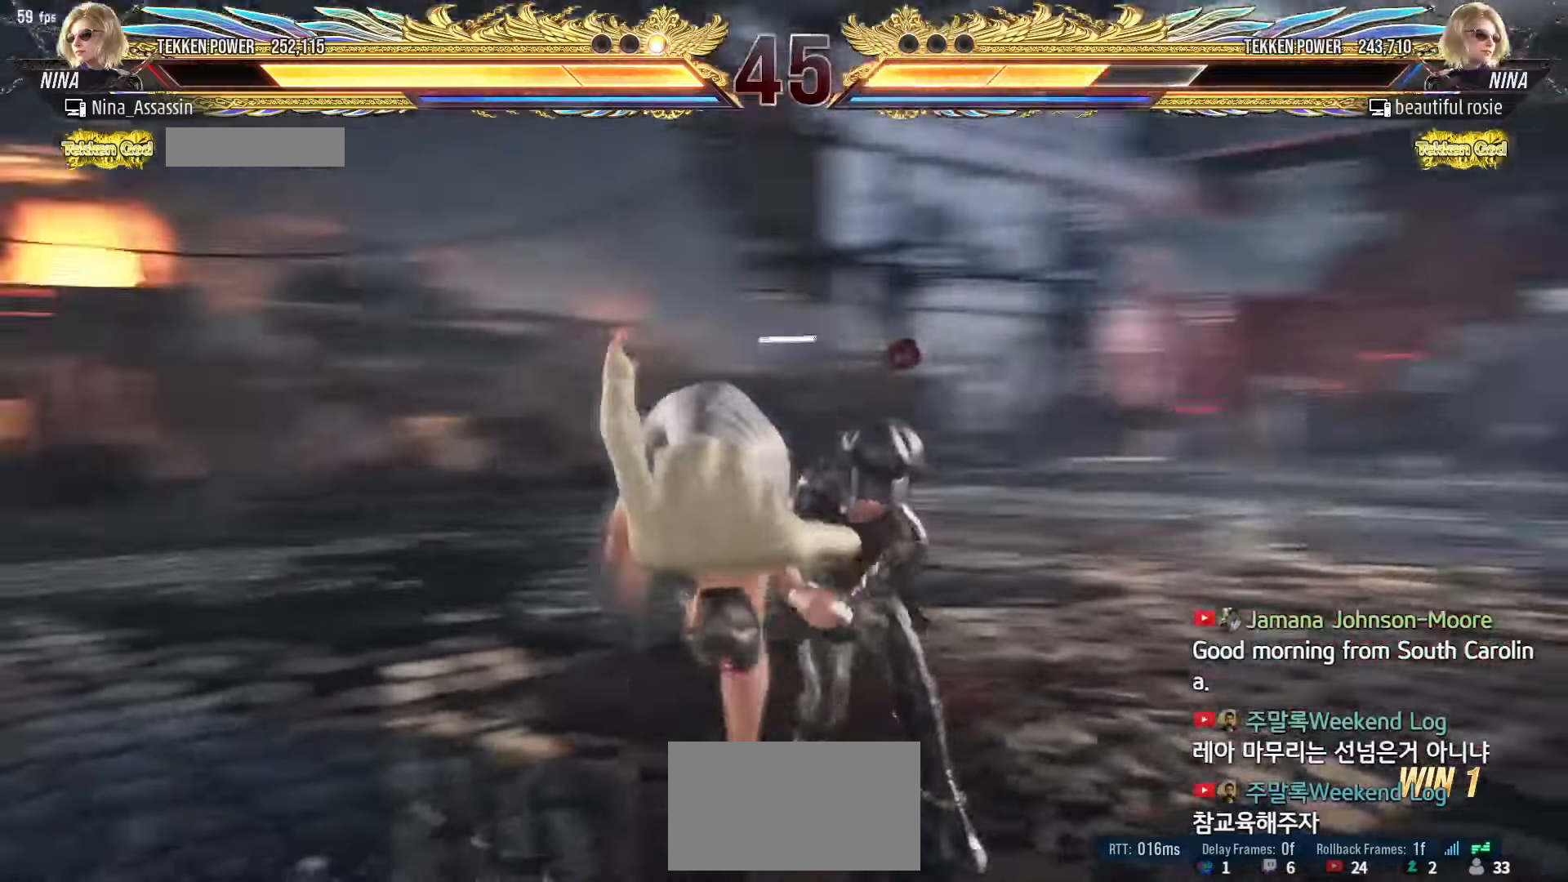
{"buttons": [], "left_stick": "center", "events": [[50, "TRIANGLE", "up"], [84, "SQUARE", "down"], [134, "SQUARE", "up"], [184, "TRIANGLE", "down"], [234, "TRIANGLE", "up"], [267, "SQUARE", "down"], [317, "SQUARE", "up"], [350, "TRIANGLE", "down"], [417, "TRIANGLE", "up"], [434, "SQUARE", "down"], [500, "SQUARE", "up"]]}
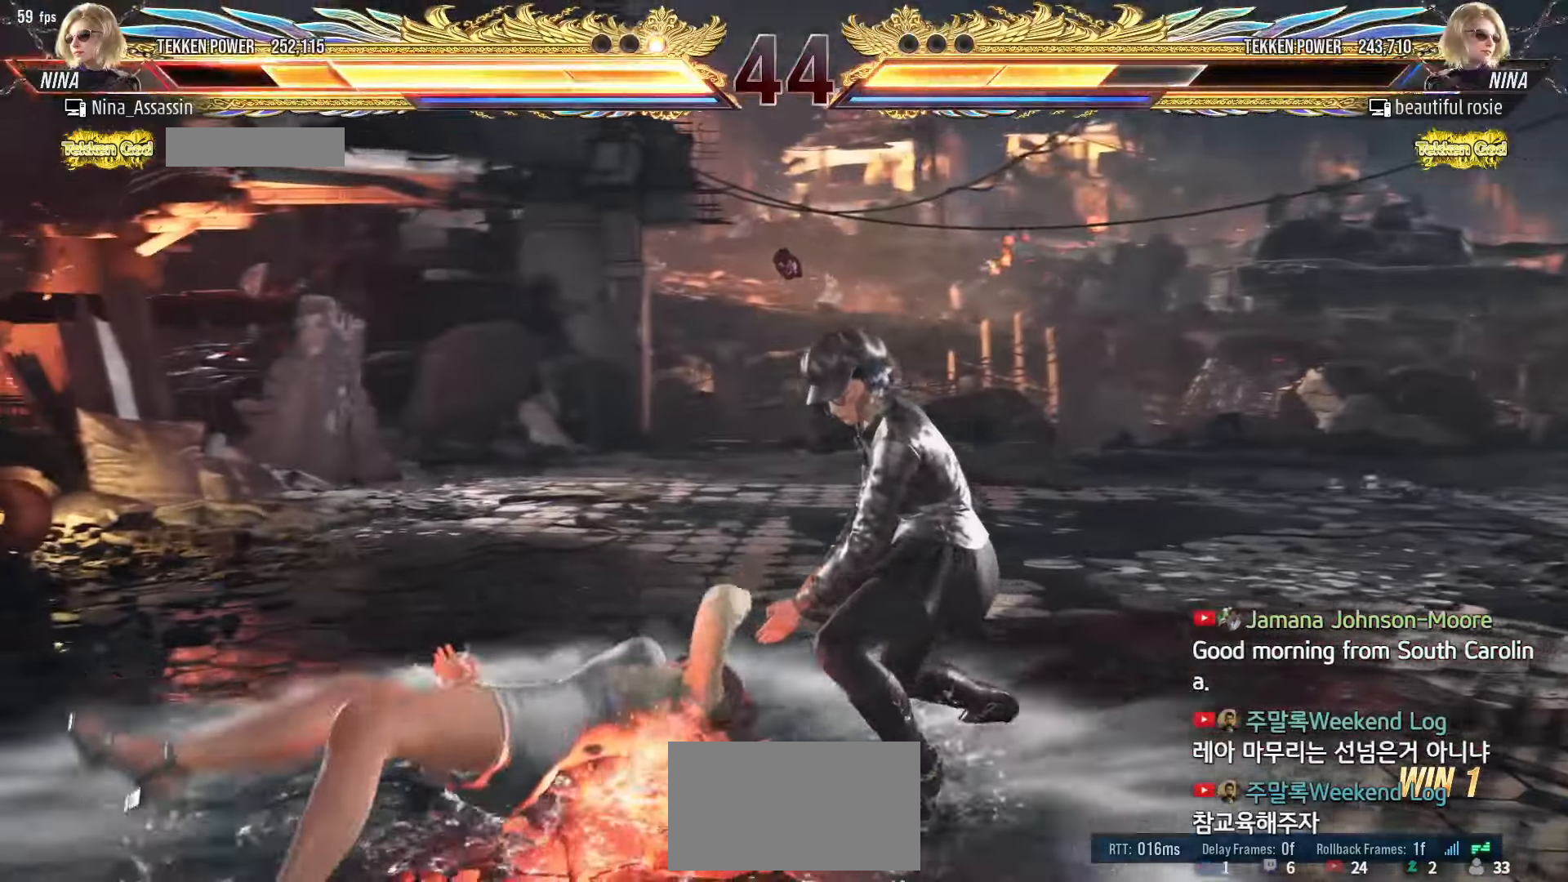
{"buttons": ["SQUARE"], "left_stick": "center", "events": [[384, "SQUARE", "down"], [434, "SQUARE", "up"], [484, "SQUARE", "down"]]}
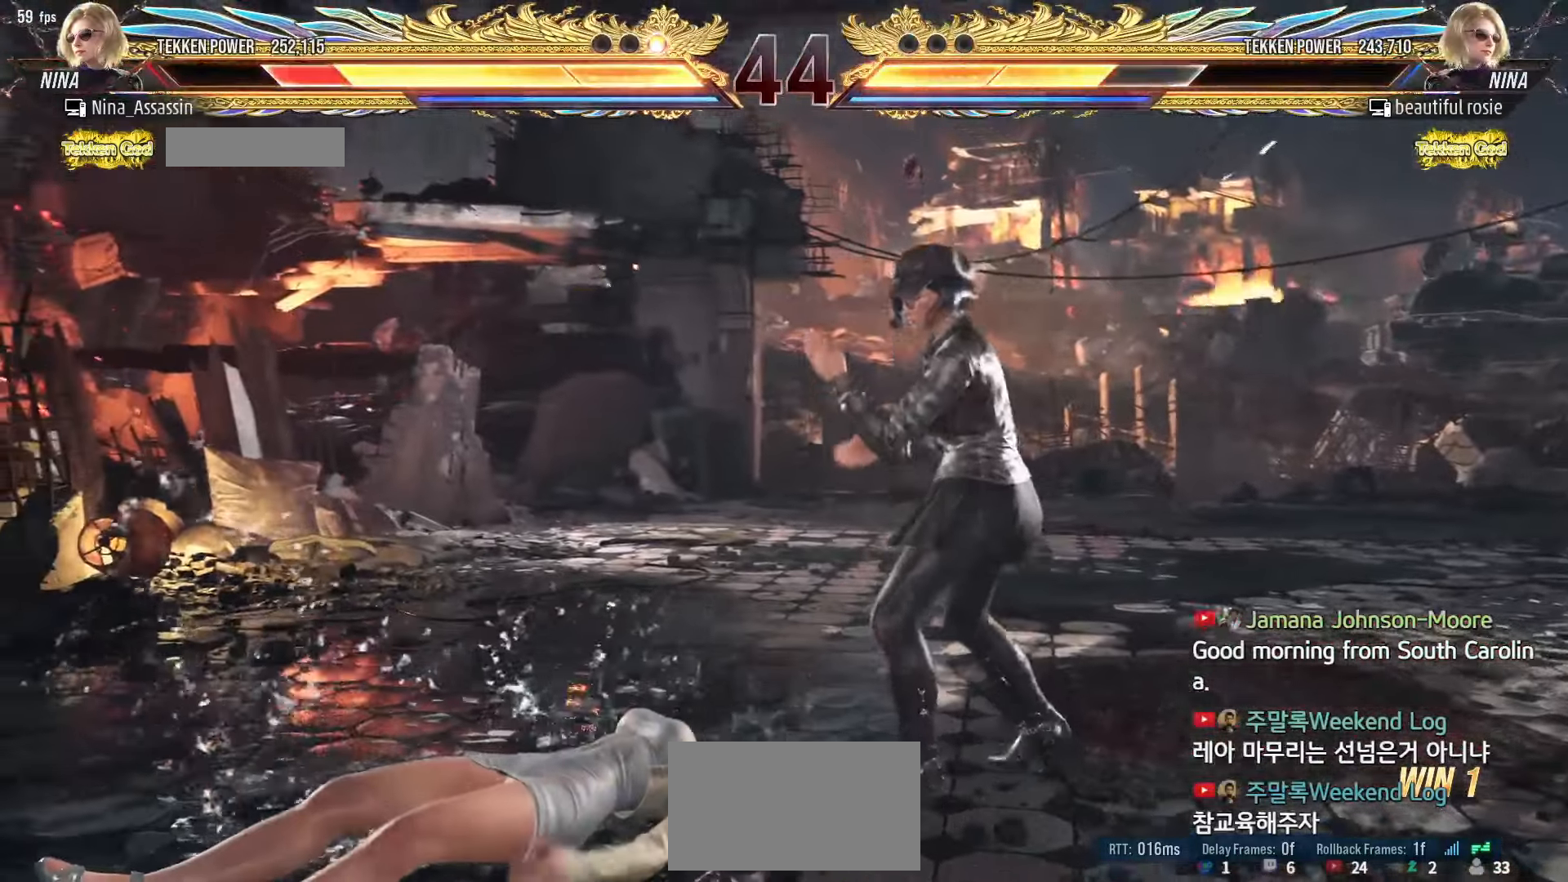
{"buttons": [], "left_stick": "center", "events": [[17, "SQUARE", "up"], [67, "SQUARE", "down"], [100, "SQUARE", "up"], [150, "SQUARE", "down"], [200, "SQUARE", "up"], [250, "SQUARE", "down"], [267, "SQUARE", "up"], [334, "SQUARE", "down"], [384, "SQUARE", "up"], [400, "SQUARE", "down"], [450, "SQUARE", "up"]]}
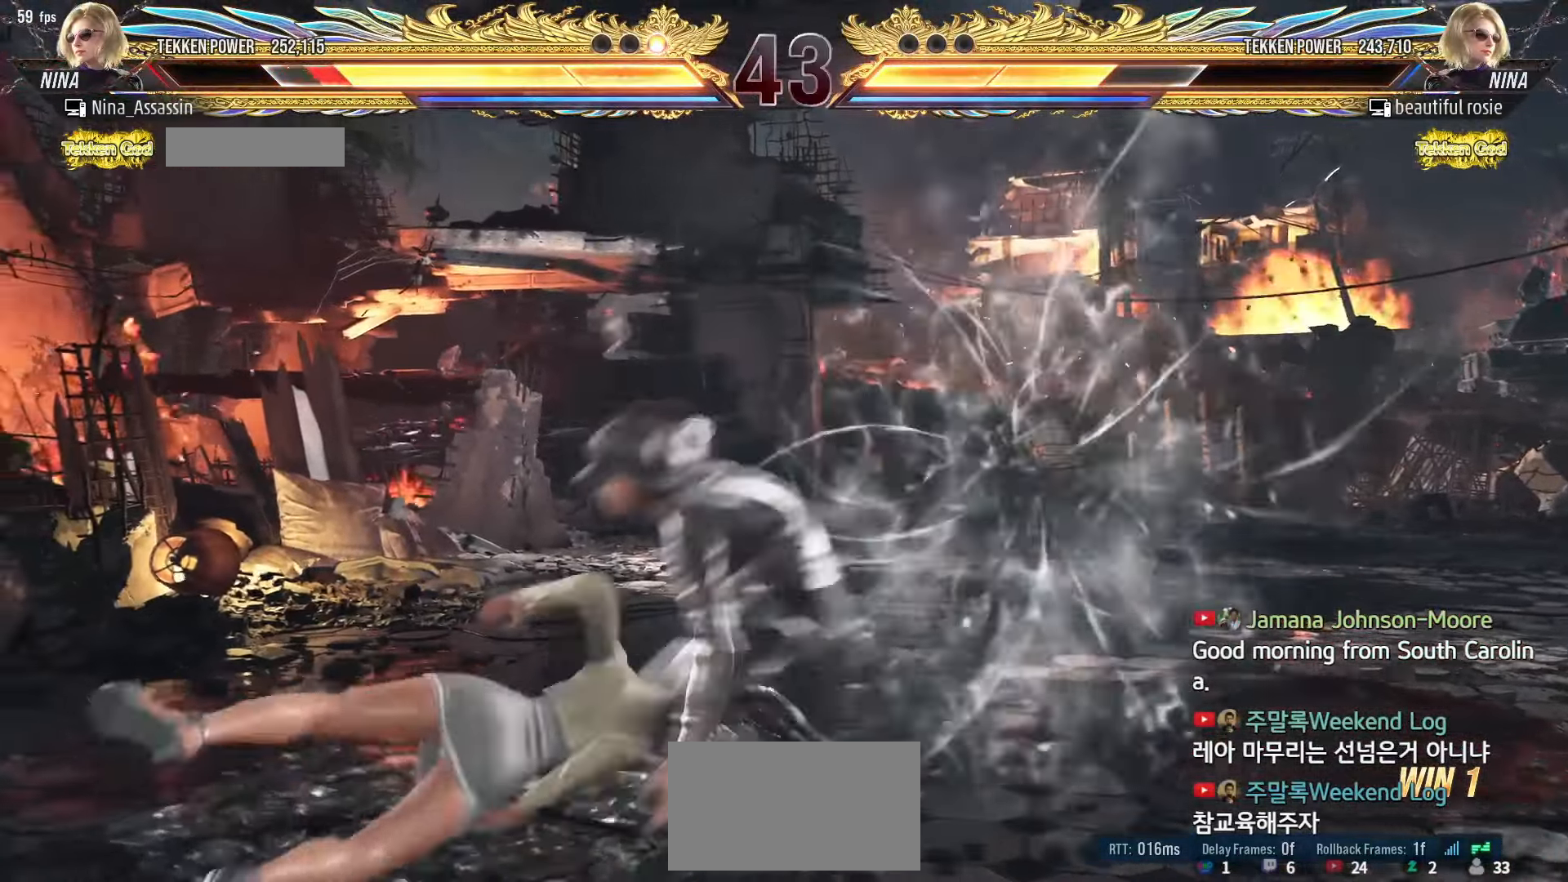
{"buttons": [], "left_stick": "center", "events": [[17, "SQUARE", "down"], [50, "SQUARE", "up"], [117, "SQUARE", "down"], [150, "SQUARE", "up"], [200, "SQUARE", "down"], [250, "SQUARE", "up"], [284, "SQUARE", "down"], [317, "SQUARE", "up"], [350, "SQUARE", "down"], [400, "SQUARE", "up"]]}
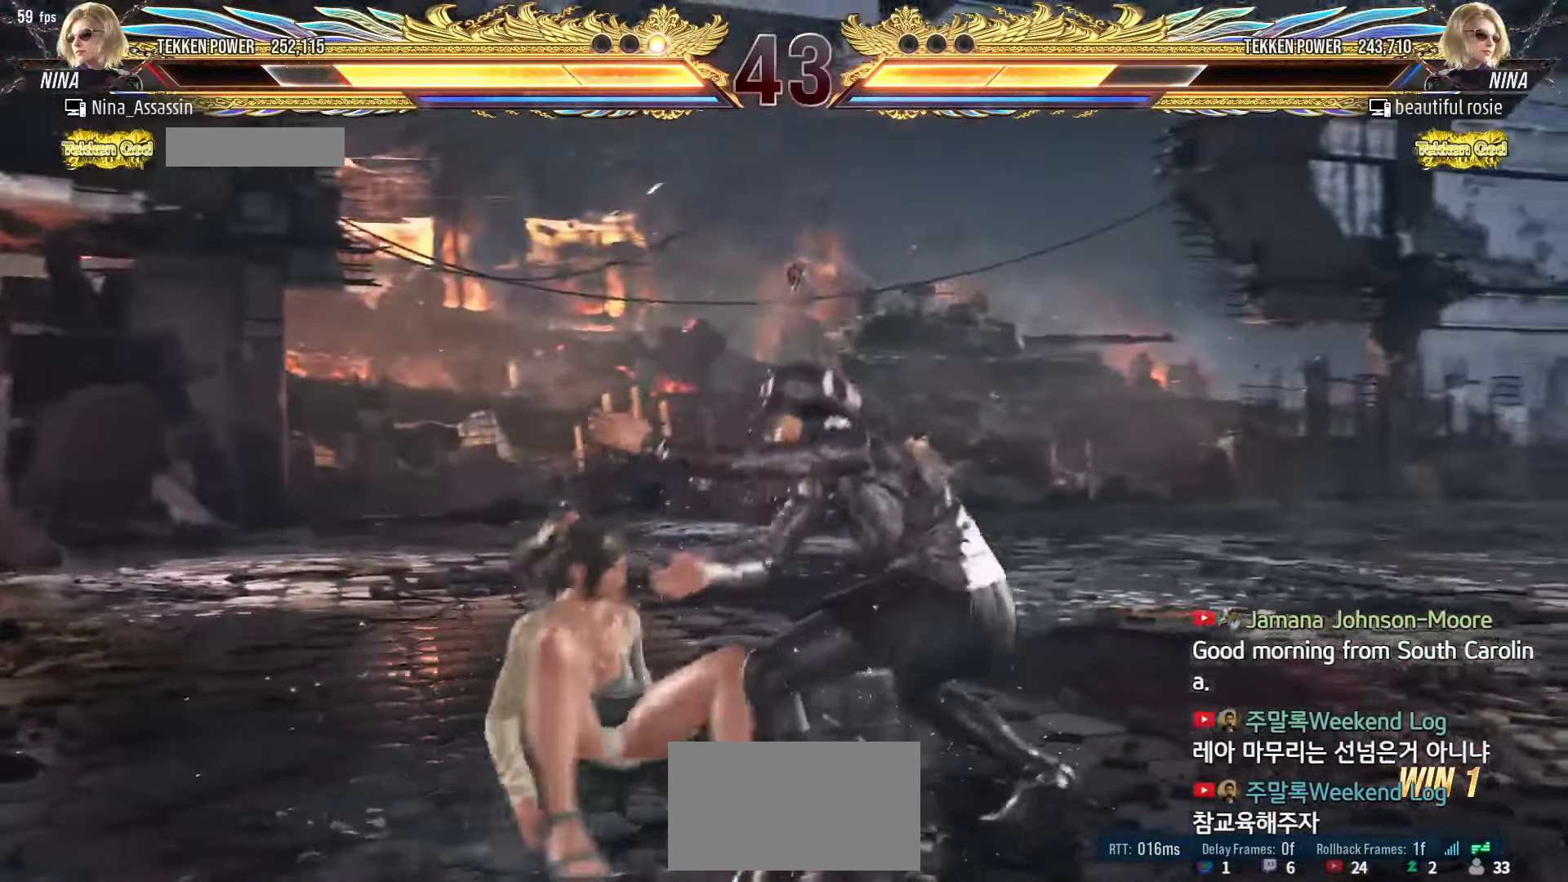
{"buttons": [], "left_stick": "center"}
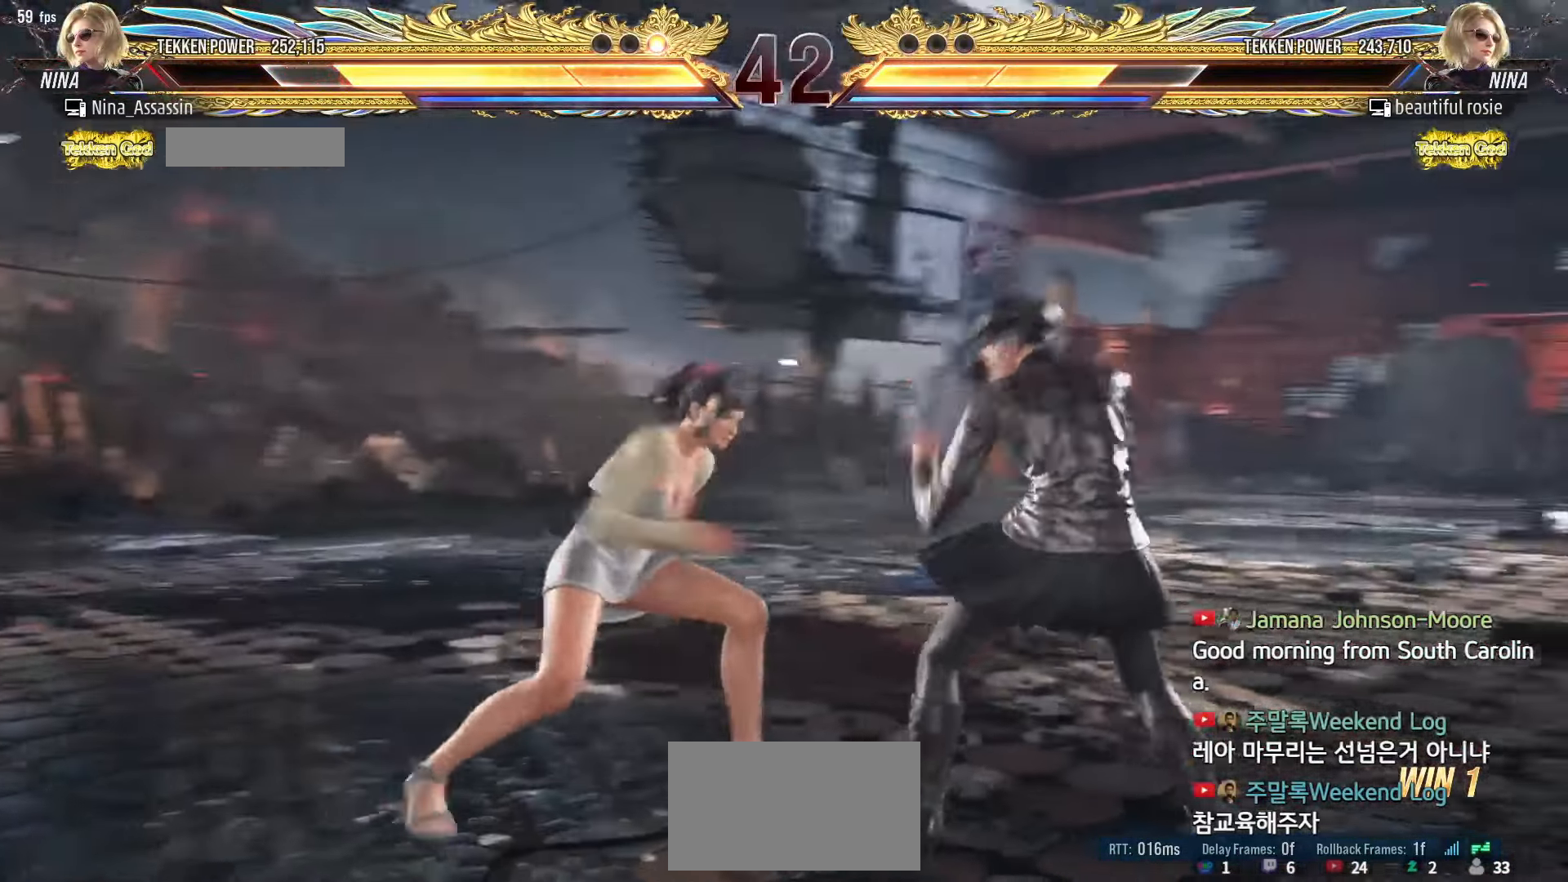
{"buttons": [], "left_stick": "center", "events": [[100, "left_stick", "left"], [300, "left_stick", "up"], [350, "left_stick", "center"], [434, "SQUARE", "down"], [484, "SQUARE", "up"]]}
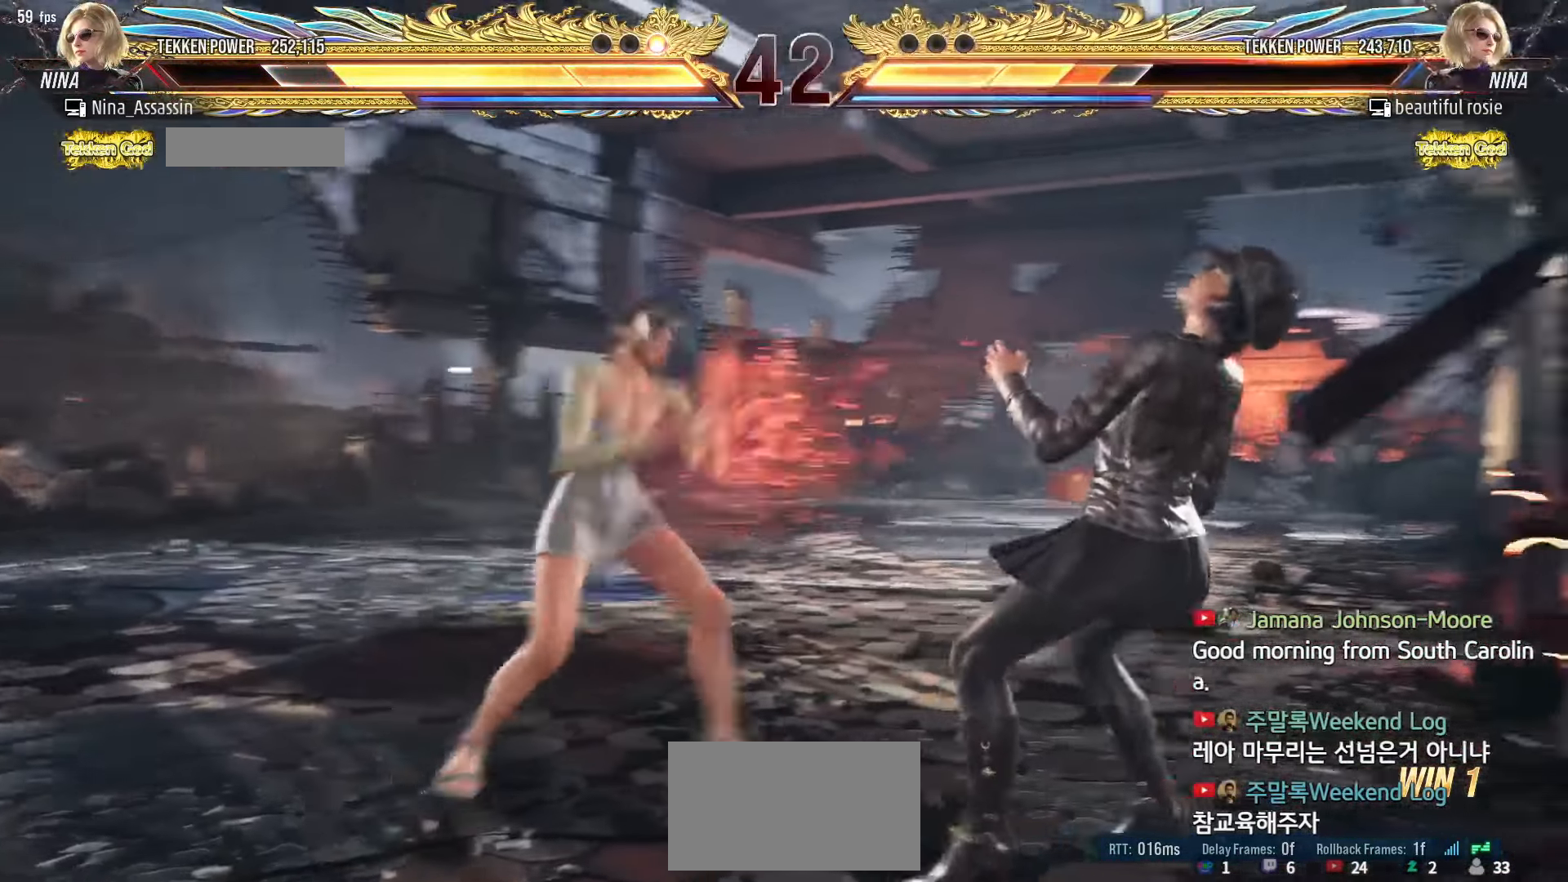
{"buttons": ["SQUARE", "TRIANGLE"], "left_stick": "center", "events": [[100, "left_stick", "right"], [284, "left_stick", "center"], [350, "SQUARE", "down"], [400, "SQUARE", "up"], [484, "SQUARE", "down"], [484, "TRIANGLE", "down"]]}
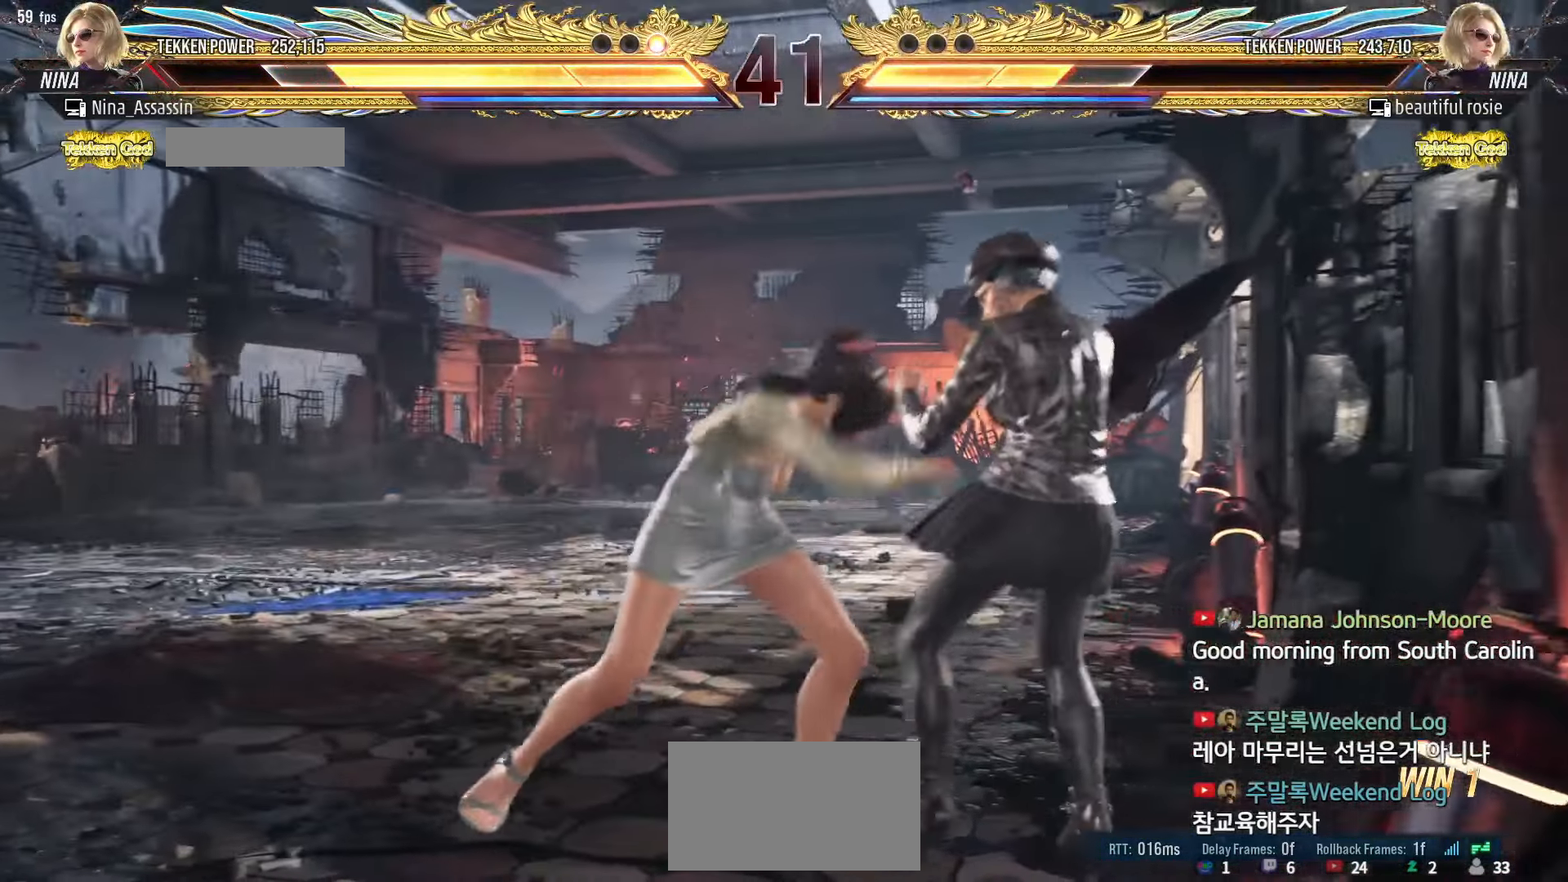
{"buttons": [], "left_stick": "center", "events": [[17, "TRIANGLE", "up"], [50, "SQUARE", "up"], [117, "SQUARE", "down"], [167, "SQUARE", "up"], [200, "SQUARE", "down"], [250, "SQUARE", "up"], [284, "SQUARE", "down"], [317, "SQUARE", "up"], [367, "SQUARE", "down"], [417, "SQUARE", "up"], [450, "SQUARE", "down"], [484, "SQUARE", "up"]]}
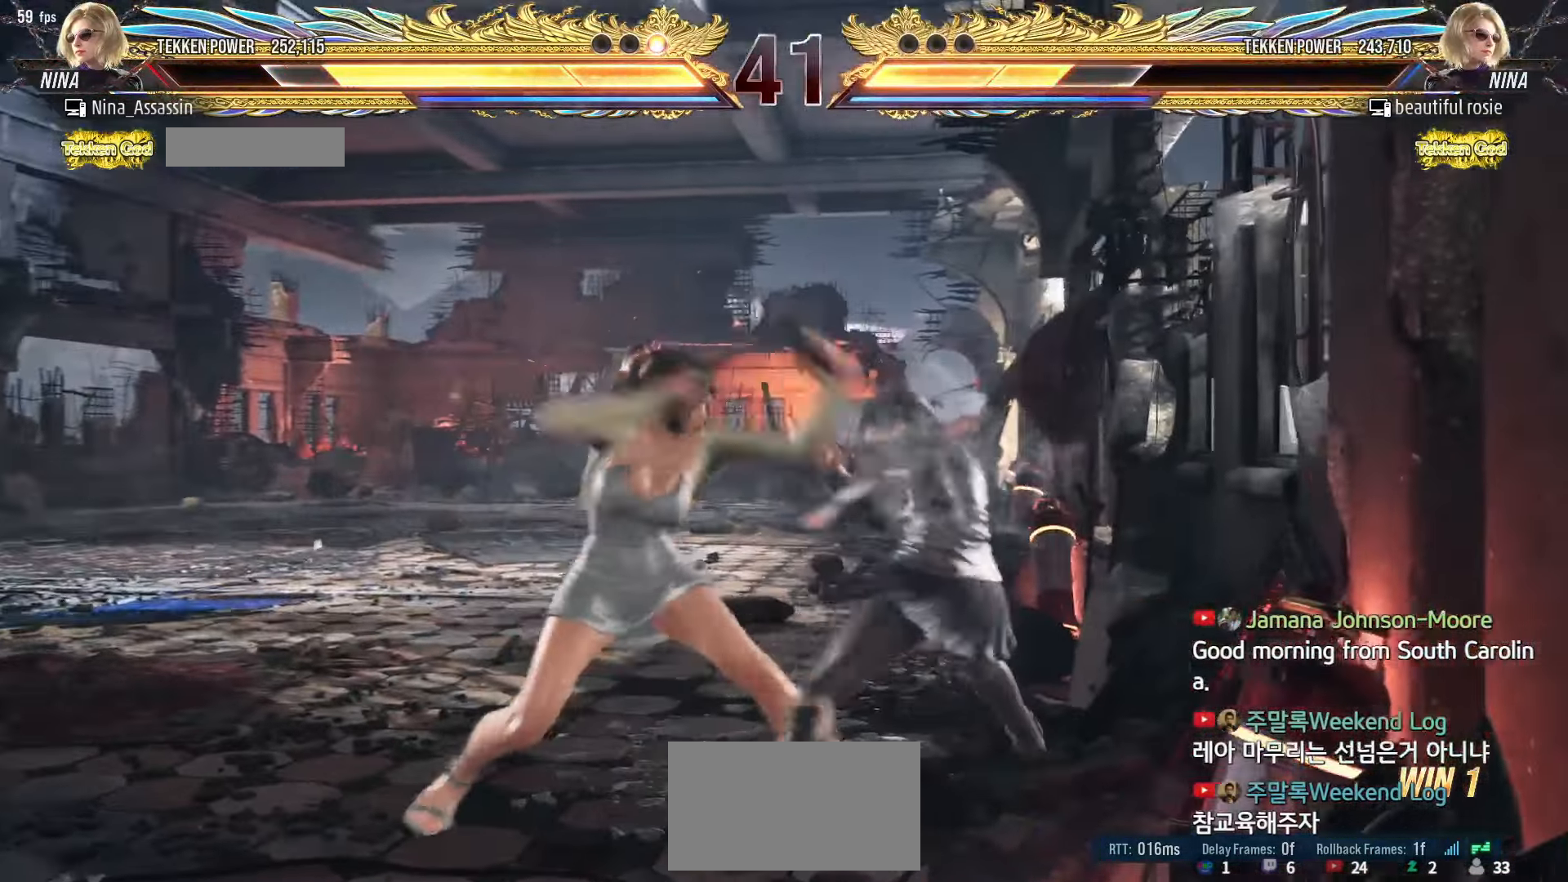
{"buttons": [], "left_stick": "center", "events": [[34, "SQUARE", "down"], [84, "SQUARE", "up"], [134, "SQUARE", "down"], [150, "SQUARE", "up"], [217, "SQUARE", "down"], [250, "SQUARE", "up"], [317, "left_stick", "left"], [417, "left_stick", "center"]]}